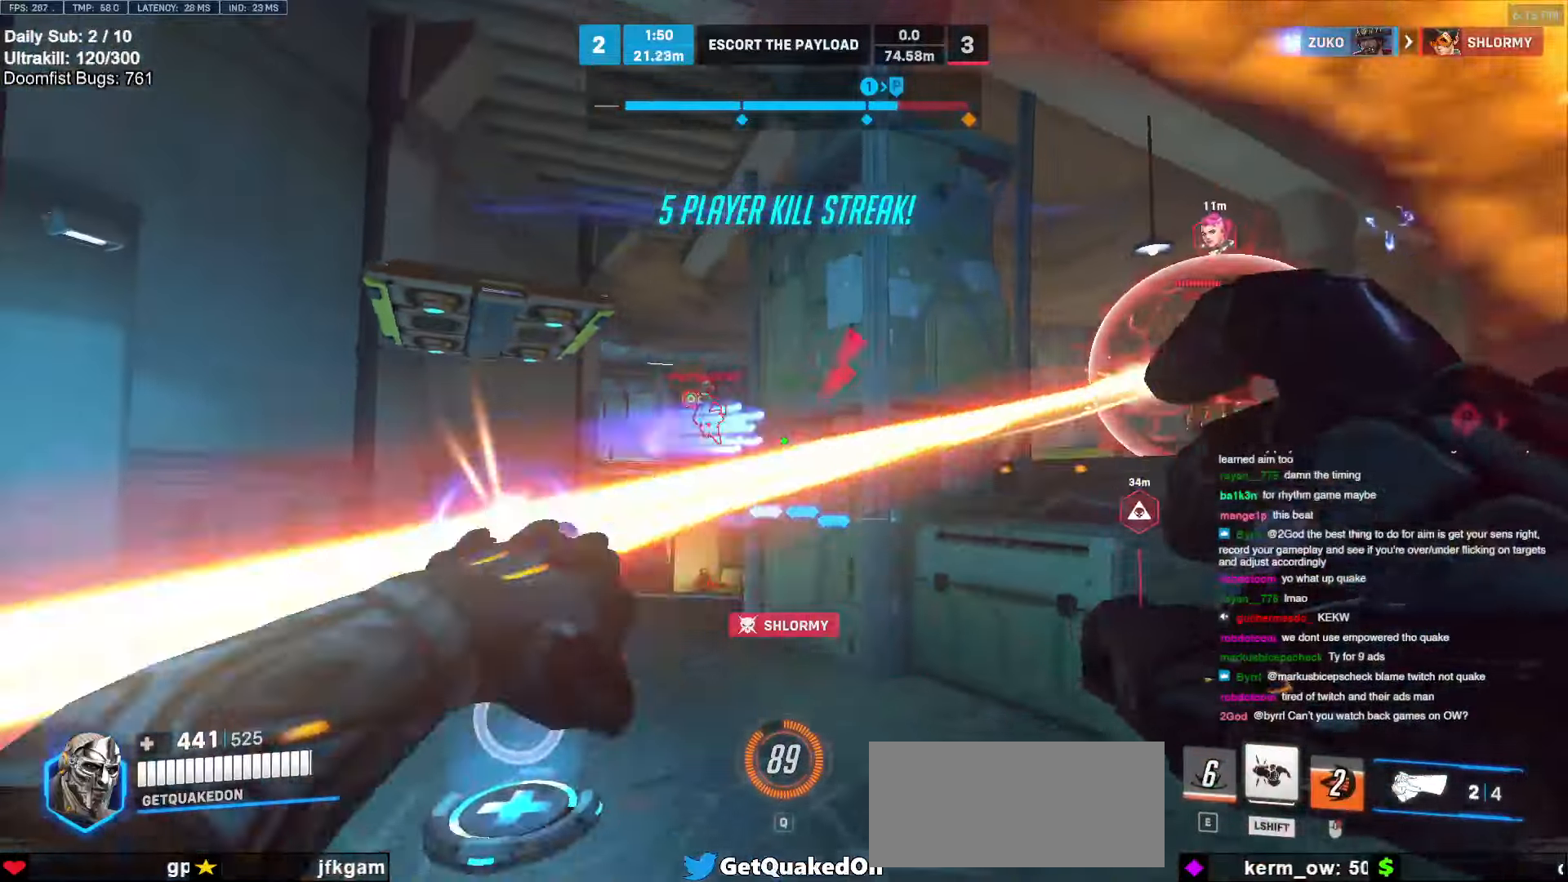
Gameplay with keyboard and mouse; each line is a JSON object with the keys and mouse buttons held at the frame after it. "events" lists presses ("down") and releases ("up") of "a", "ctrl", "d", "e", "f", "melee", "q", "r", "s", "shift", "space", "w", "mouse_left" and "mouse_right" between this image and that frame as [ms after this image, input, new state], when the widget could be followed in between. "mouse_left", "mouse_right" = the "left", "right" buttons of the "mouse" list. No other keys are recorded. Mouse movement is not recorded. Key names are as the overlay labels them; some are game actions (e.g. jump) rather than physical keys.
{"keys": ["d", "s"], "mouse": [], "events": [[67, "mouse_left", "up"], [117, "s", "up"], [217, "space", "down"], [300, "space", "up"], [500, "s", "down"]]}
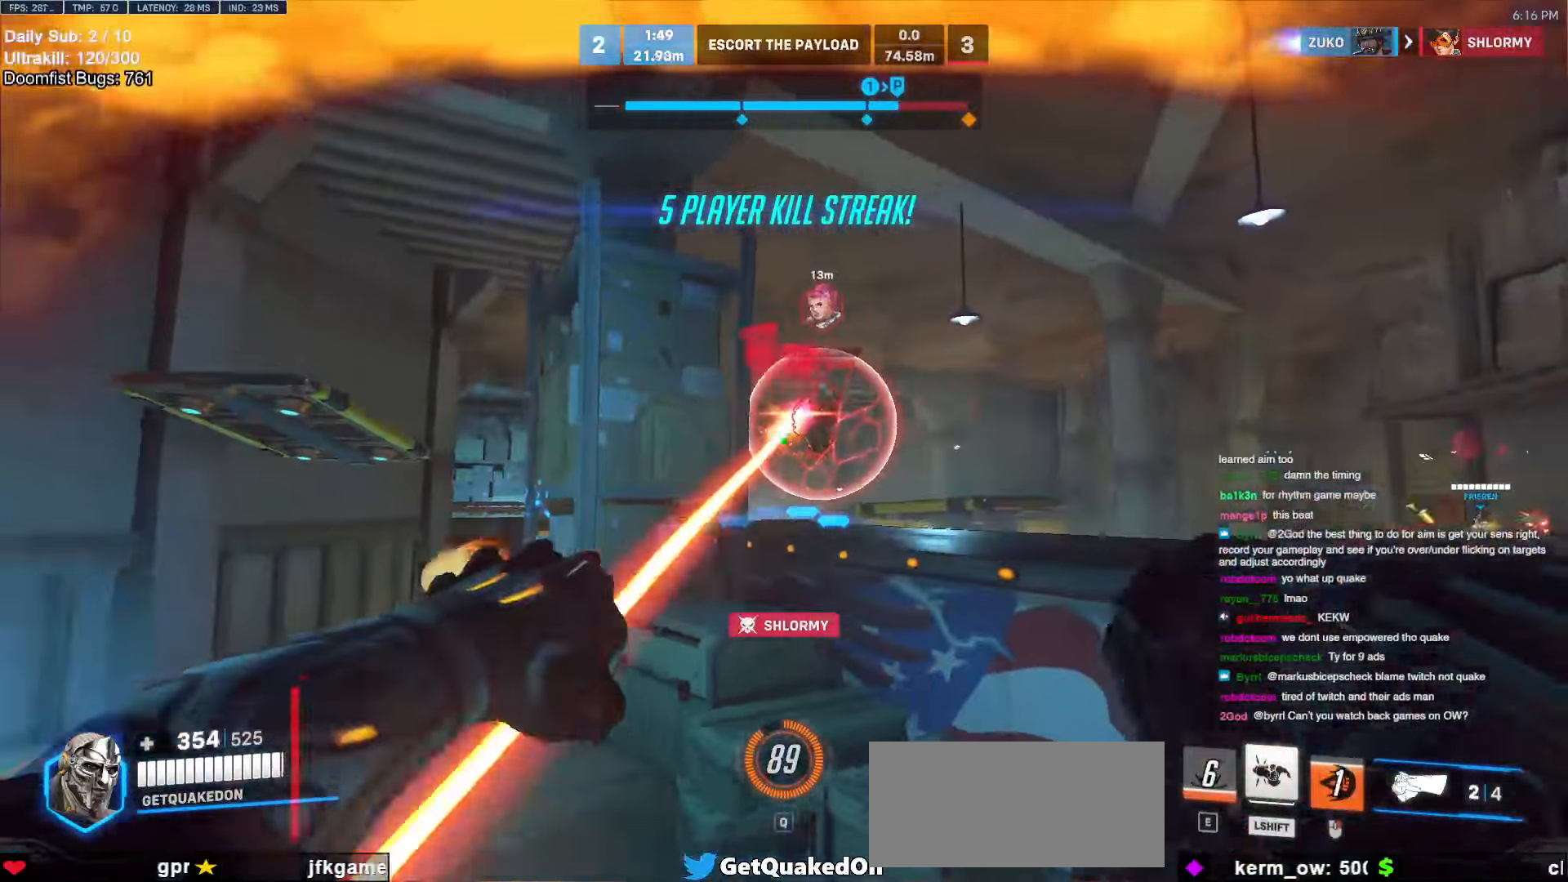
{"keys": ["w"], "mouse": [], "events": [[50, "mouse_left", "down"], [50, "shift", "down"], [134, "mouse_left", "up"], [134, "shift", "up"], [184, "d", "up"], [234, "s", "up"], [367, "w", "down"]]}
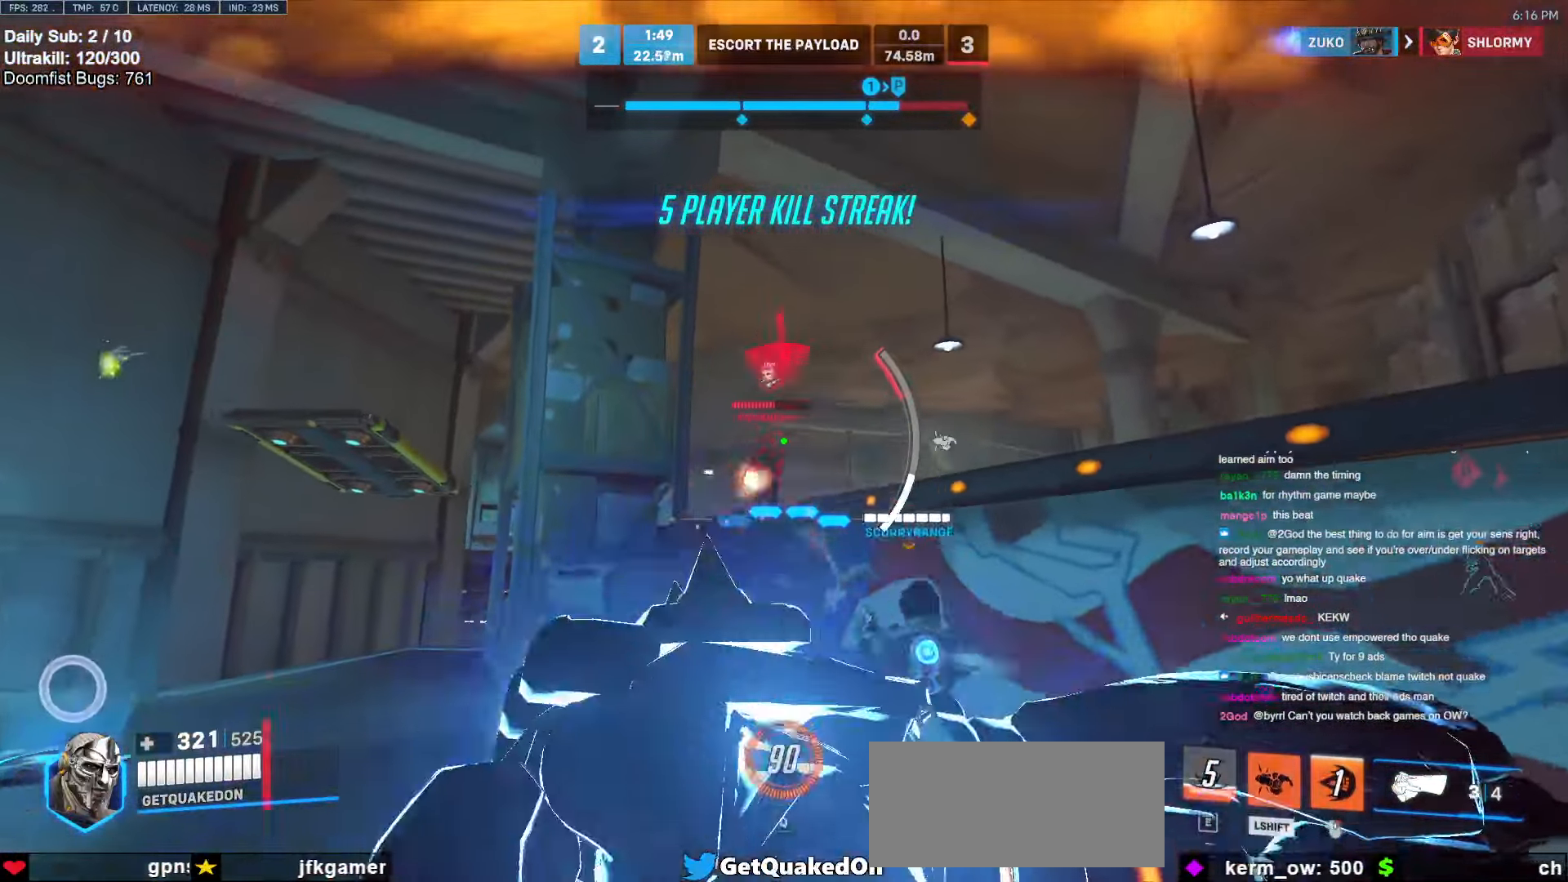
{"keys": ["a", "shift", "w"], "mouse": [], "events": [[50, "a", "down"], [100, "a", "up"], [434, "shift", "down"], [484, "a", "down"]]}
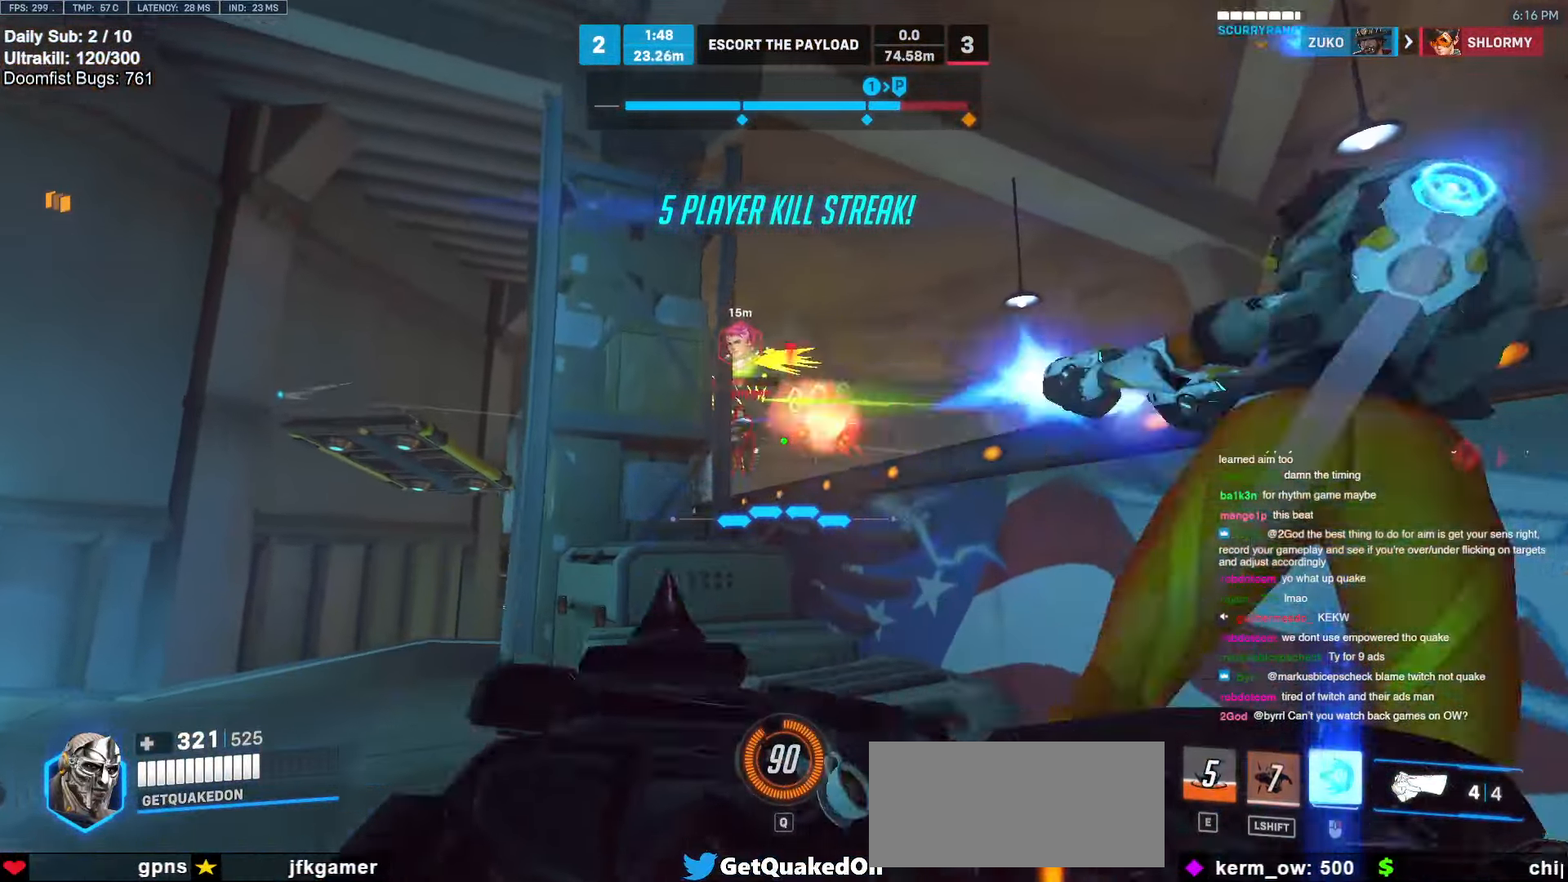
{"keys": ["w"], "mouse": [], "events": [[34, "shift", "up"], [67, "mouse_left", "down"], [217, "mouse_left", "up"], [350, "a", "up"]]}
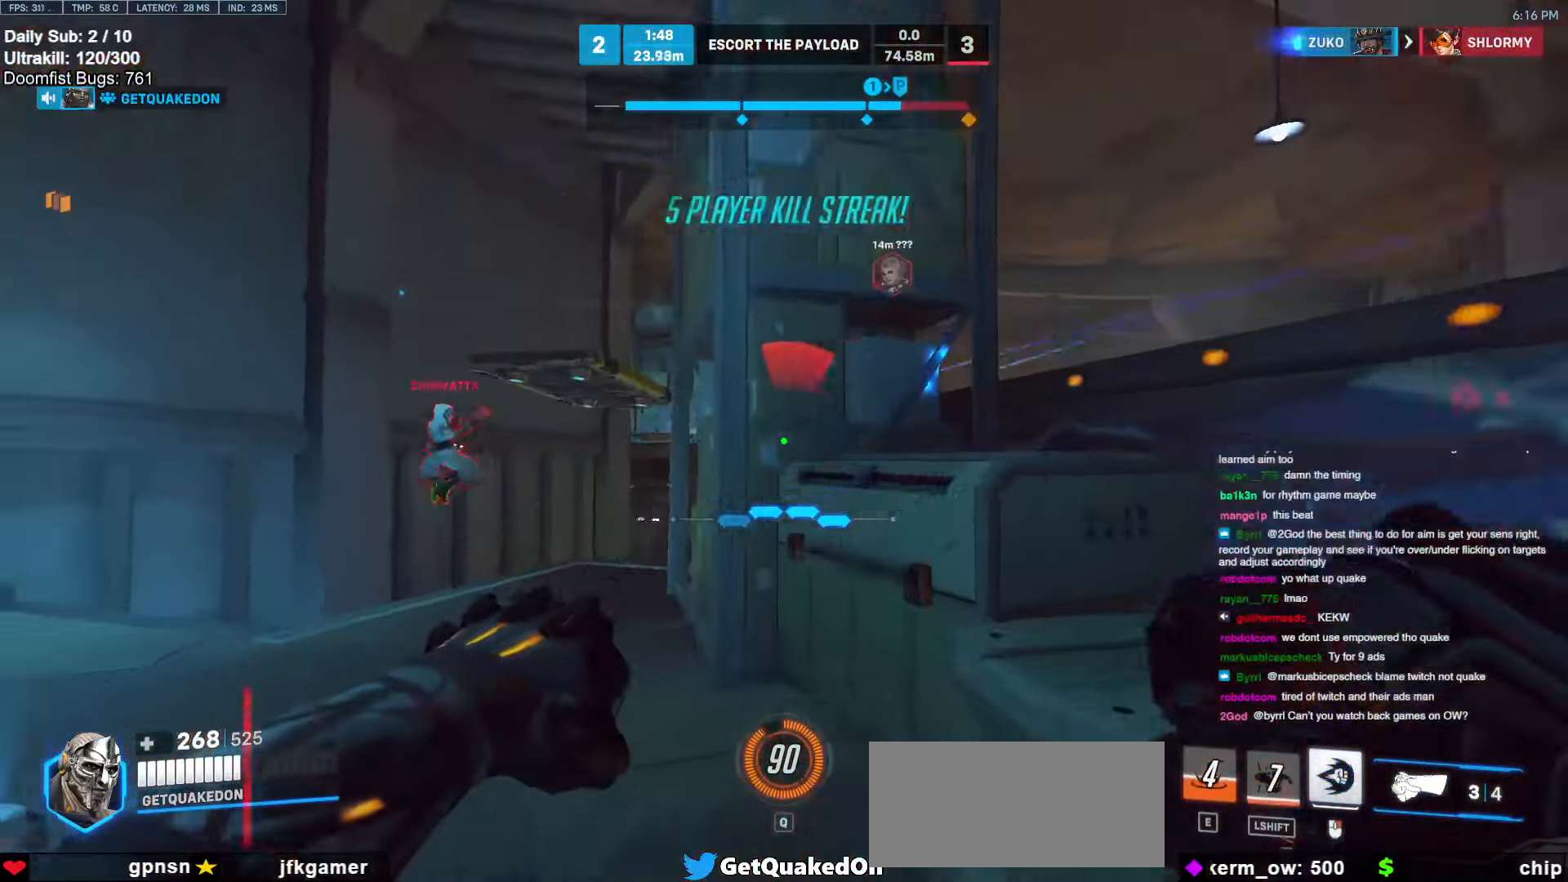
{"keys": ["a", "w"], "mouse": ["left", "right"], "events": [[84, "a", "down"], [184, "w", "up"], [367, "mouse_left", "down"], [367, "w", "down"], [417, "mouse_right", "down"]]}
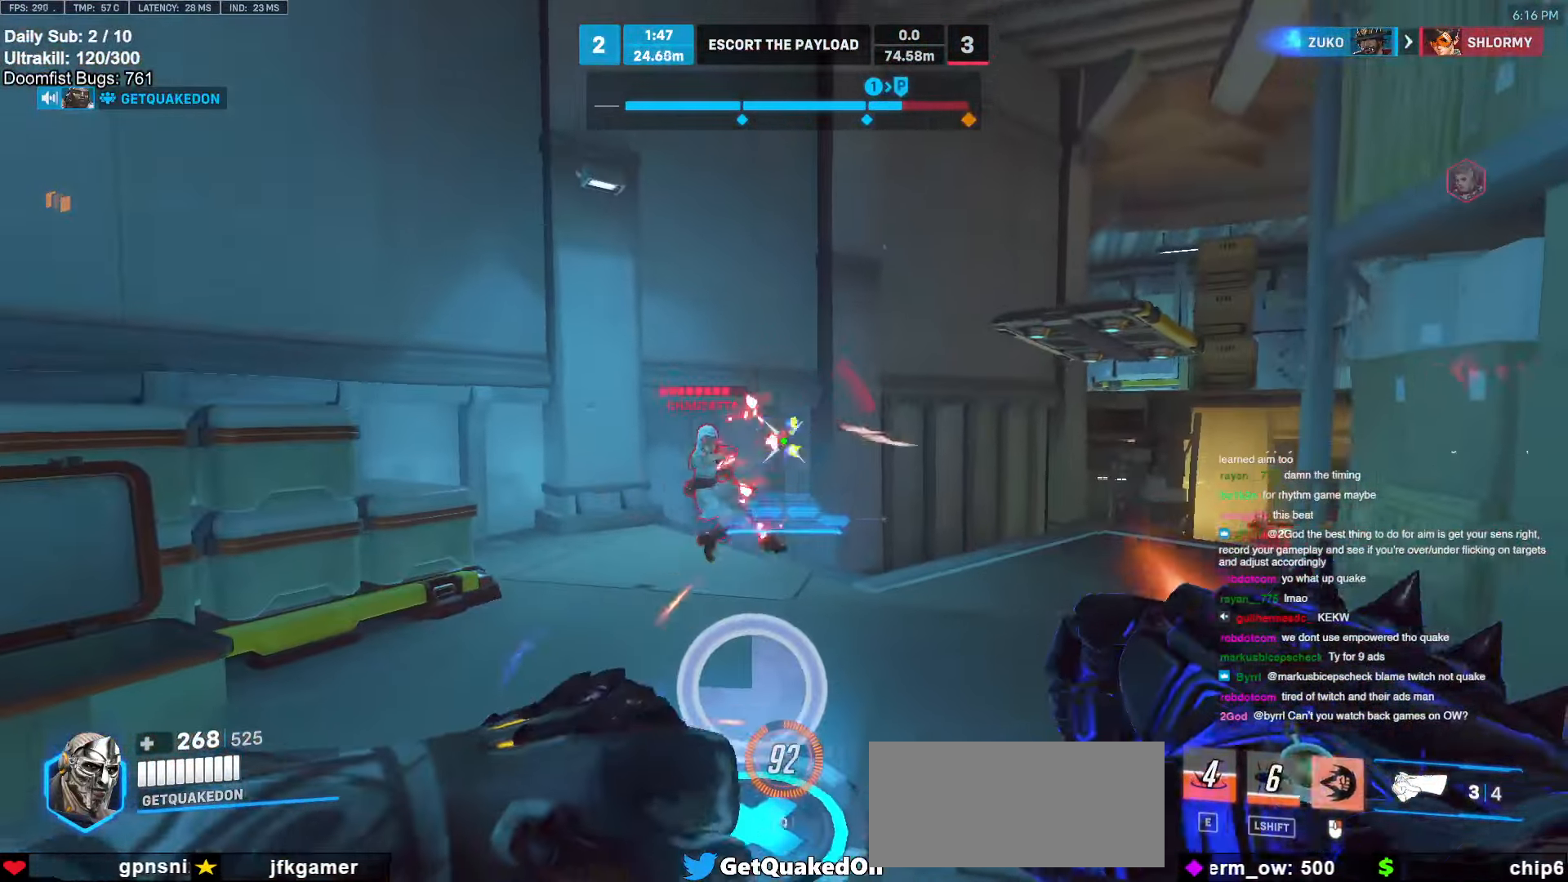
{"keys": ["d"], "mouse": [], "events": [[17, "mouse_left", "up"], [250, "a", "up"], [384, "mouse_right", "up"], [384, "w", "up"], [484, "d", "down"]]}
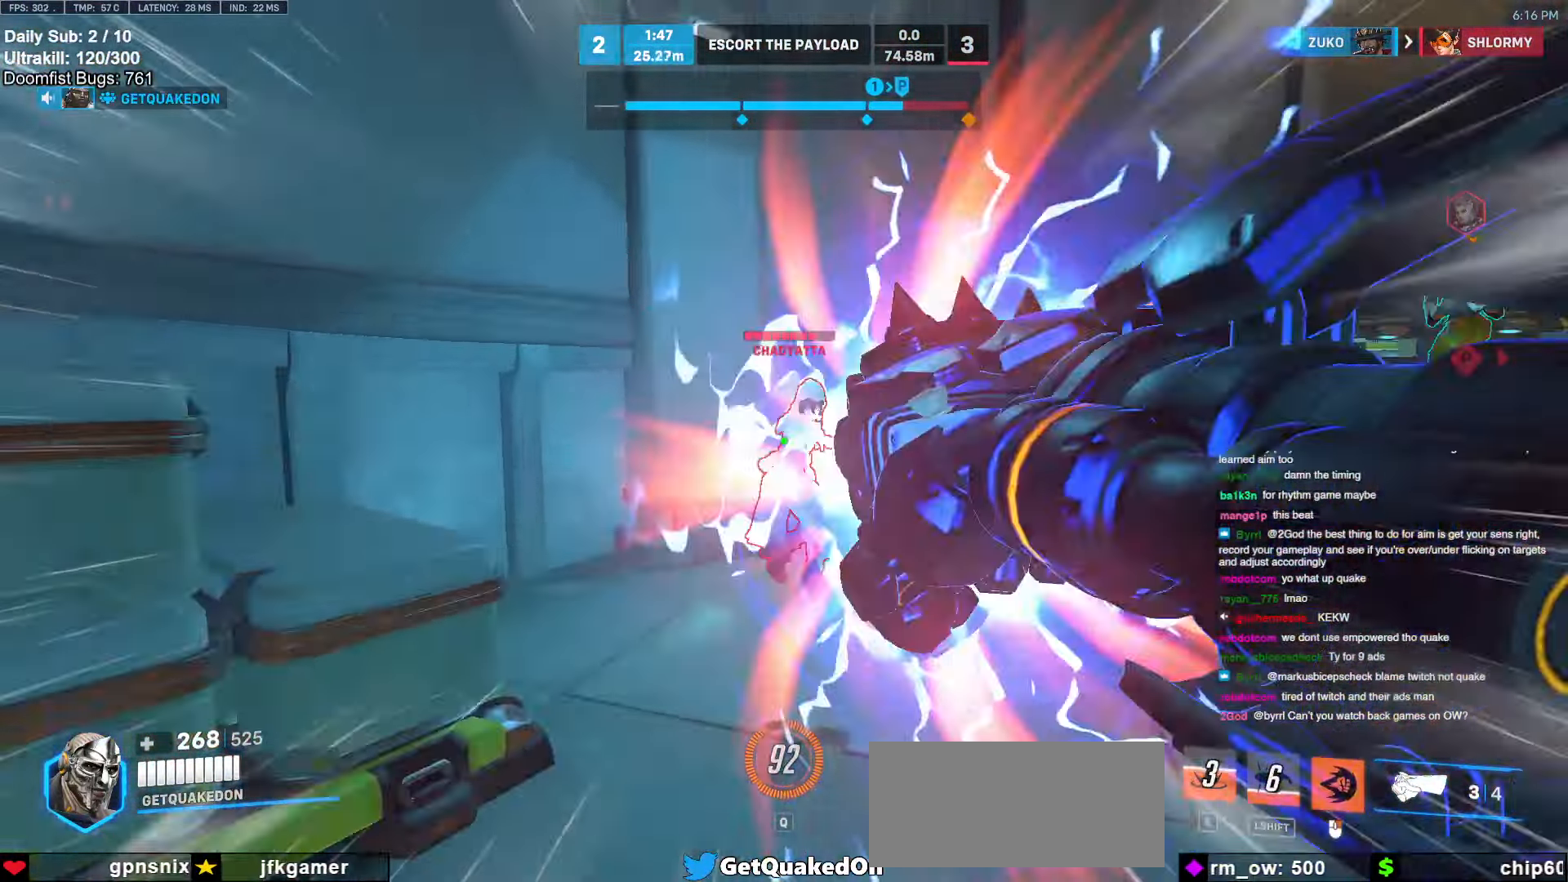
{"keys": ["s"], "mouse": [], "events": [[67, "s", "down"], [117, "s", "up"], [300, "mouse_left", "down"], [350, "a", "down"], [350, "d", "up"], [350, "s", "down"], [500, "a", "up"], [500, "mouse_left", "up"]]}
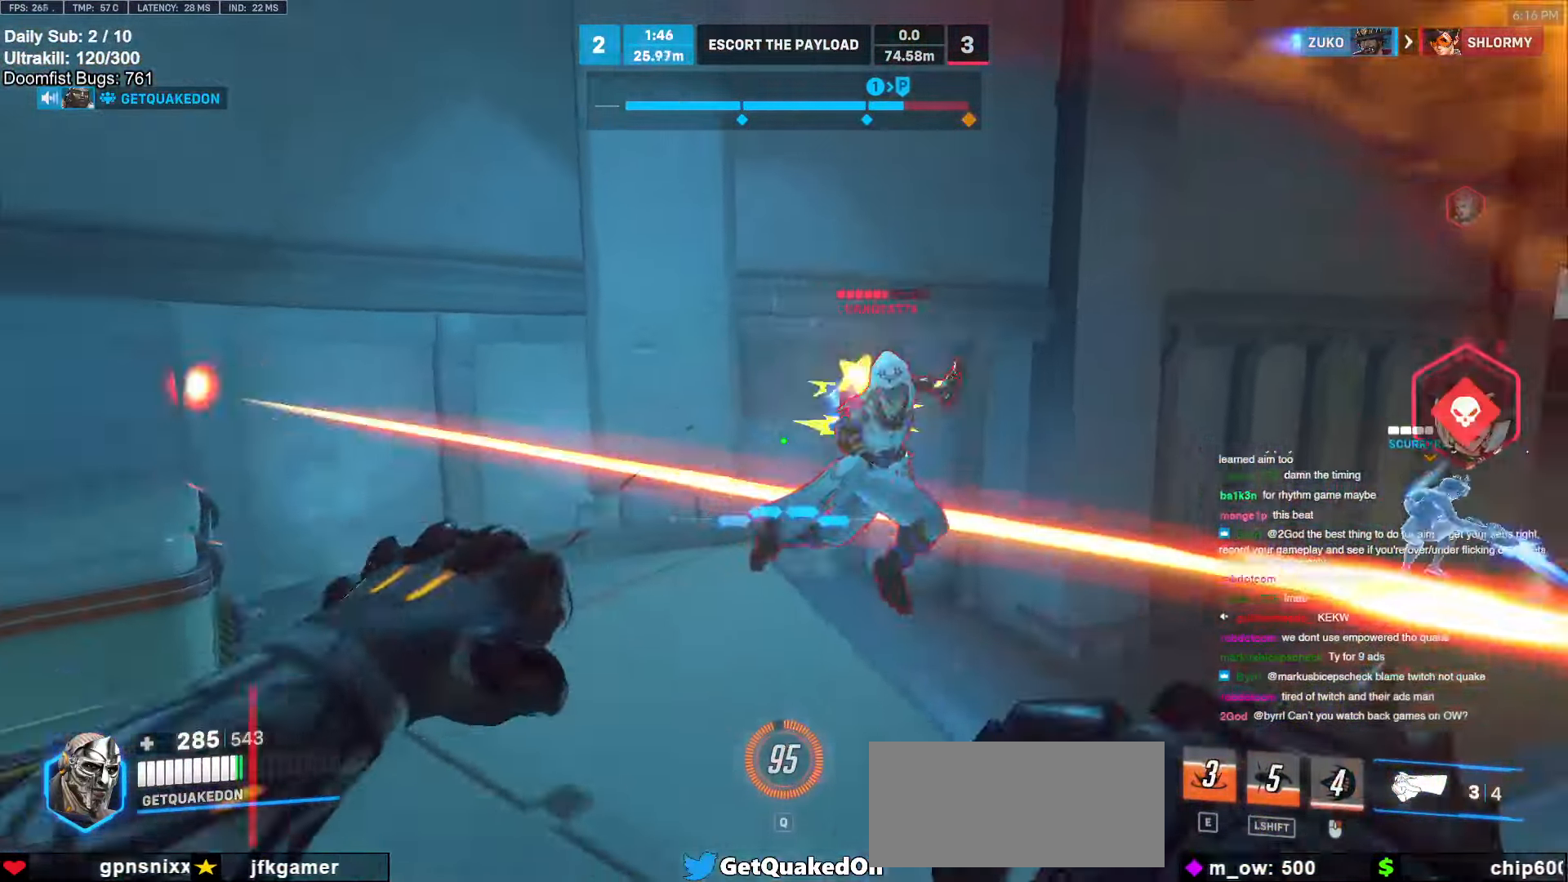
{"keys": ["a", "s"], "mouse": [], "events": [[134, "mouse_left", "down"], [134, "space", "down"], [184, "d", "down"], [234, "space", "up"], [284, "mouse_left", "up"], [317, "a", "down"], [367, "d", "up"]]}
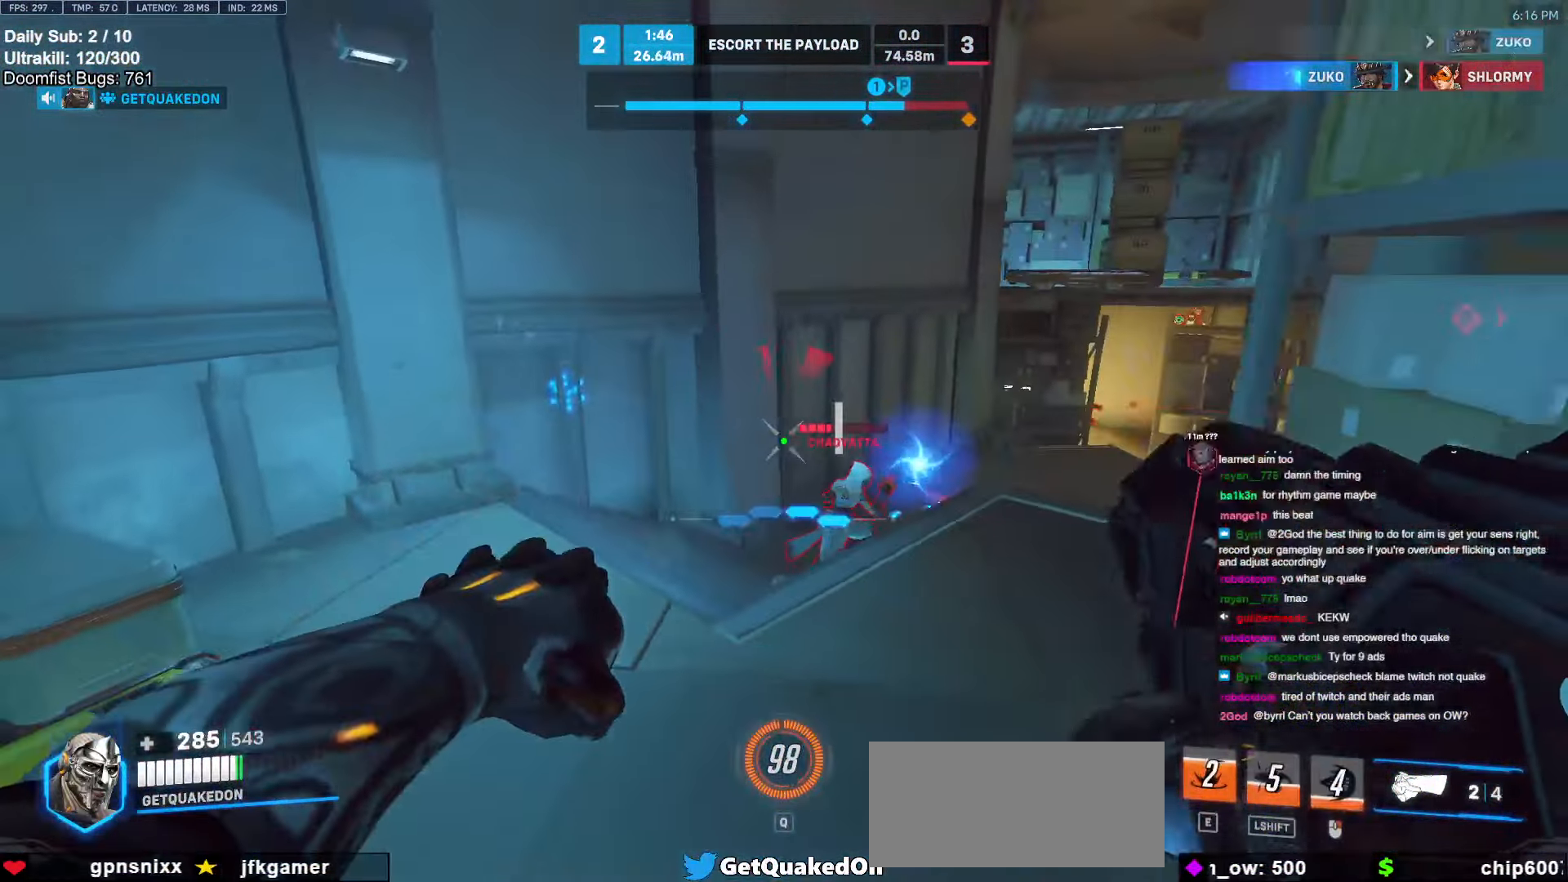
{"keys": ["d"], "mouse": [], "events": [[50, "d", "down"], [100, "a", "up"], [150, "s", "up"], [284, "mouse_left", "down"], [434, "mouse_left", "up"]]}
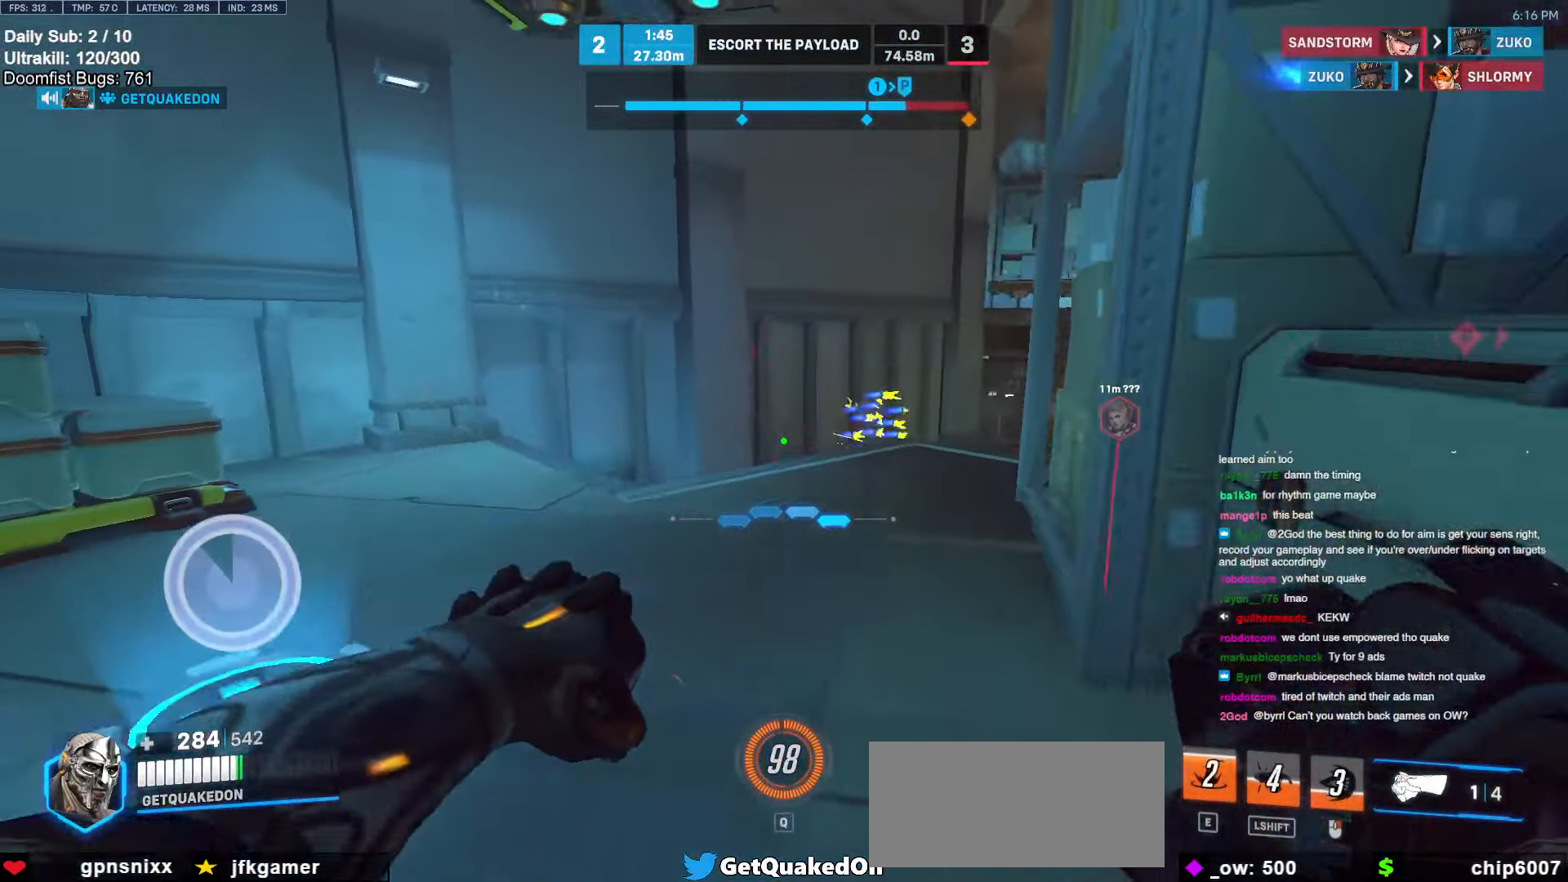
{"keys": ["d", "space", "w"], "mouse": [], "events": [[34, "space", "down"], [117, "space", "up"], [350, "w", "down"], [450, "space", "down"]]}
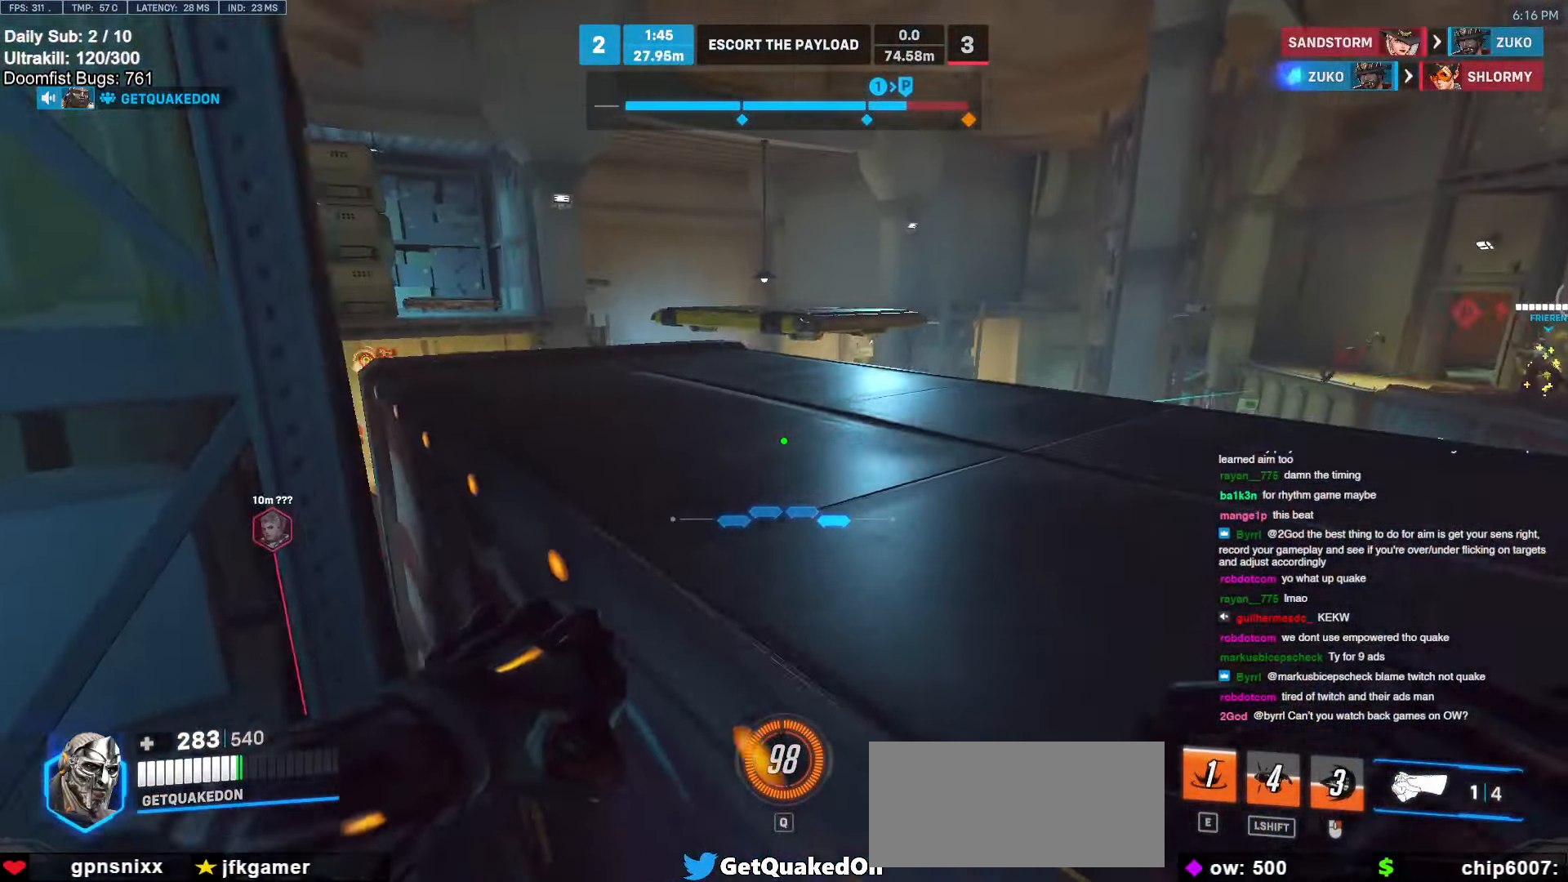
{"keys": ["d", "w"], "mouse": [], "events": [[50, "space", "up"], [134, "space", "down"], [184, "space", "up"], [234, "space", "down"], [317, "space", "up"]]}
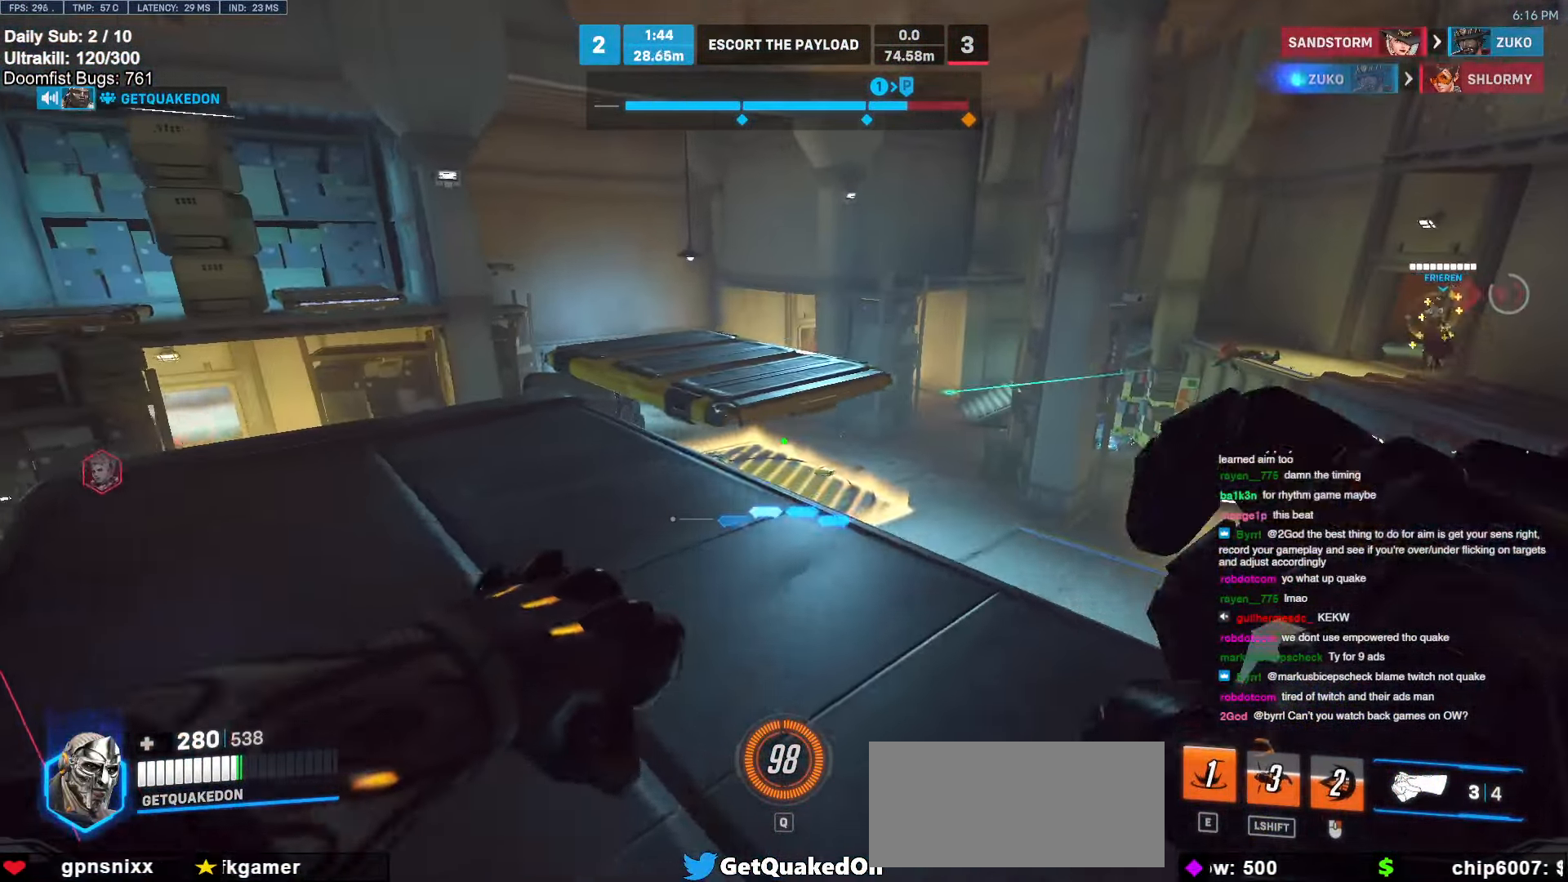
{"keys": ["w"], "mouse": [], "events": [[50, "w", "up"], [150, "d", "up"], [150, "s", "down"], [200, "s", "up"], [200, "space", "down"], [300, "space", "up"], [300, "w", "down"], [350, "e", "down"], [434, "e", "up"]]}
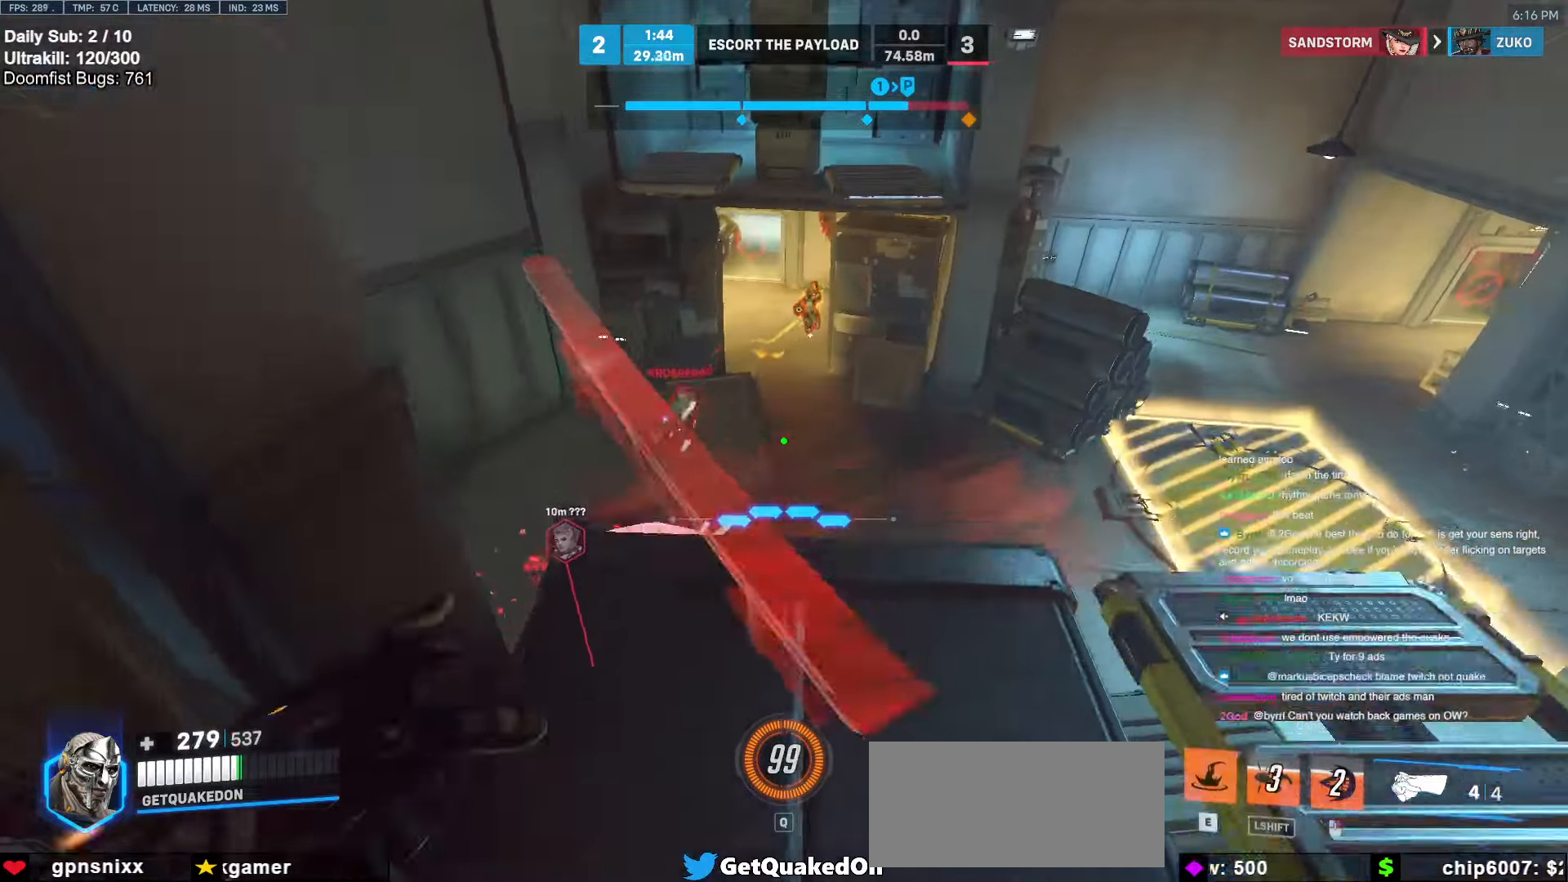
{"keys": ["w"], "mouse": [], "events": []}
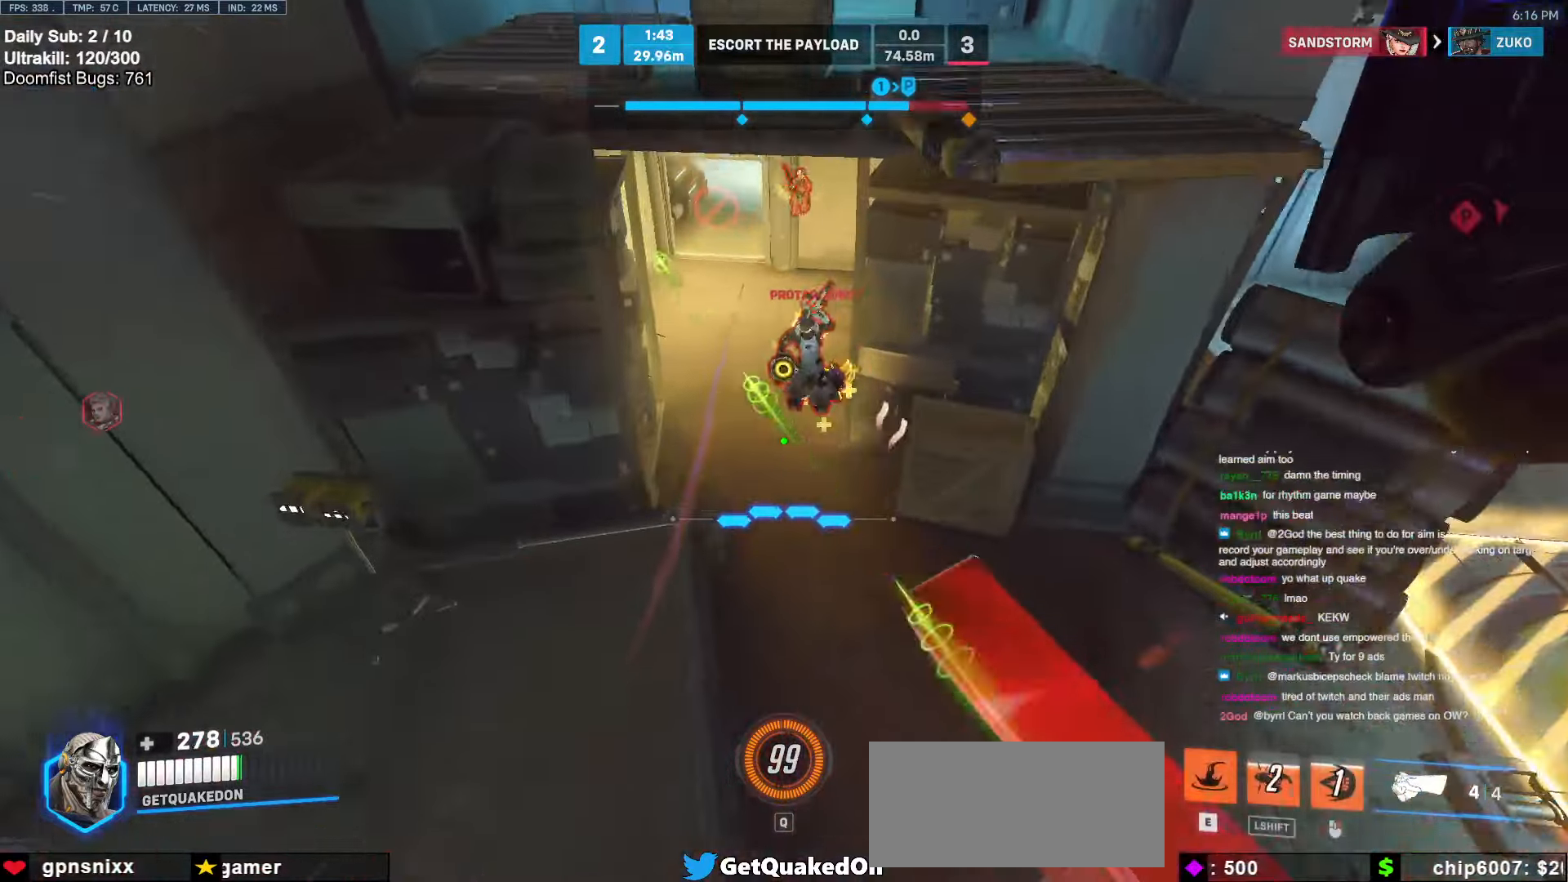
{"keys": ["a", "s"], "mouse": [], "events": [[84, "d", "down"], [134, "w", "up"], [184, "s", "down"], [284, "a", "down"], [284, "d", "up"], [317, "a", "up"], [367, "d", "down"], [467, "a", "down"], [467, "d", "up"]]}
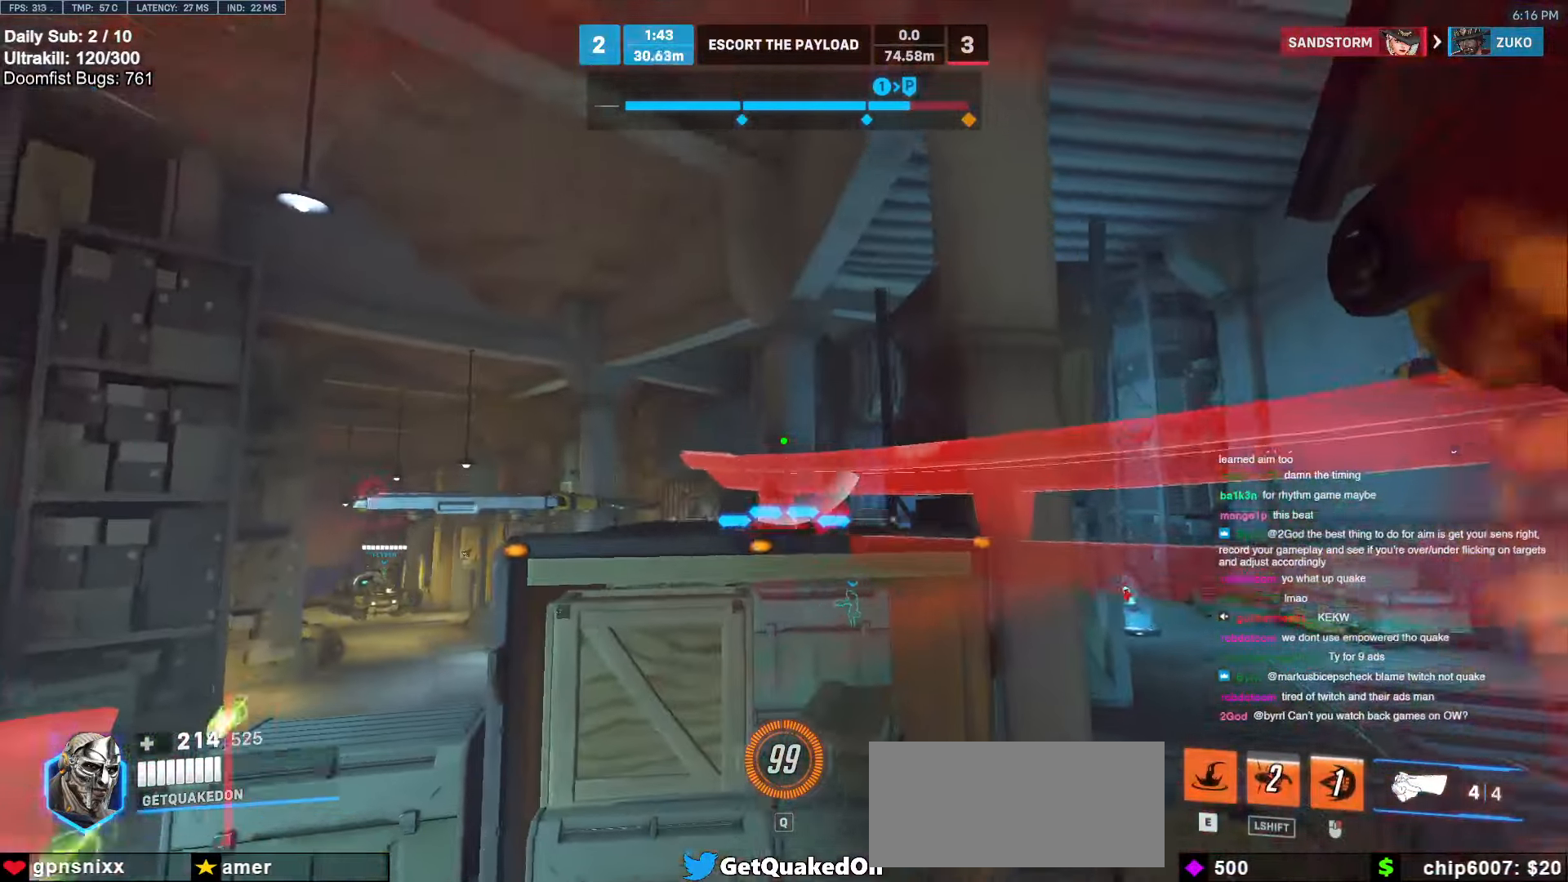
{"keys": ["d", "s"], "mouse": [], "events": [[150, "s", "up"], [200, "s", "down"], [300, "a", "up"], [434, "d", "down"]]}
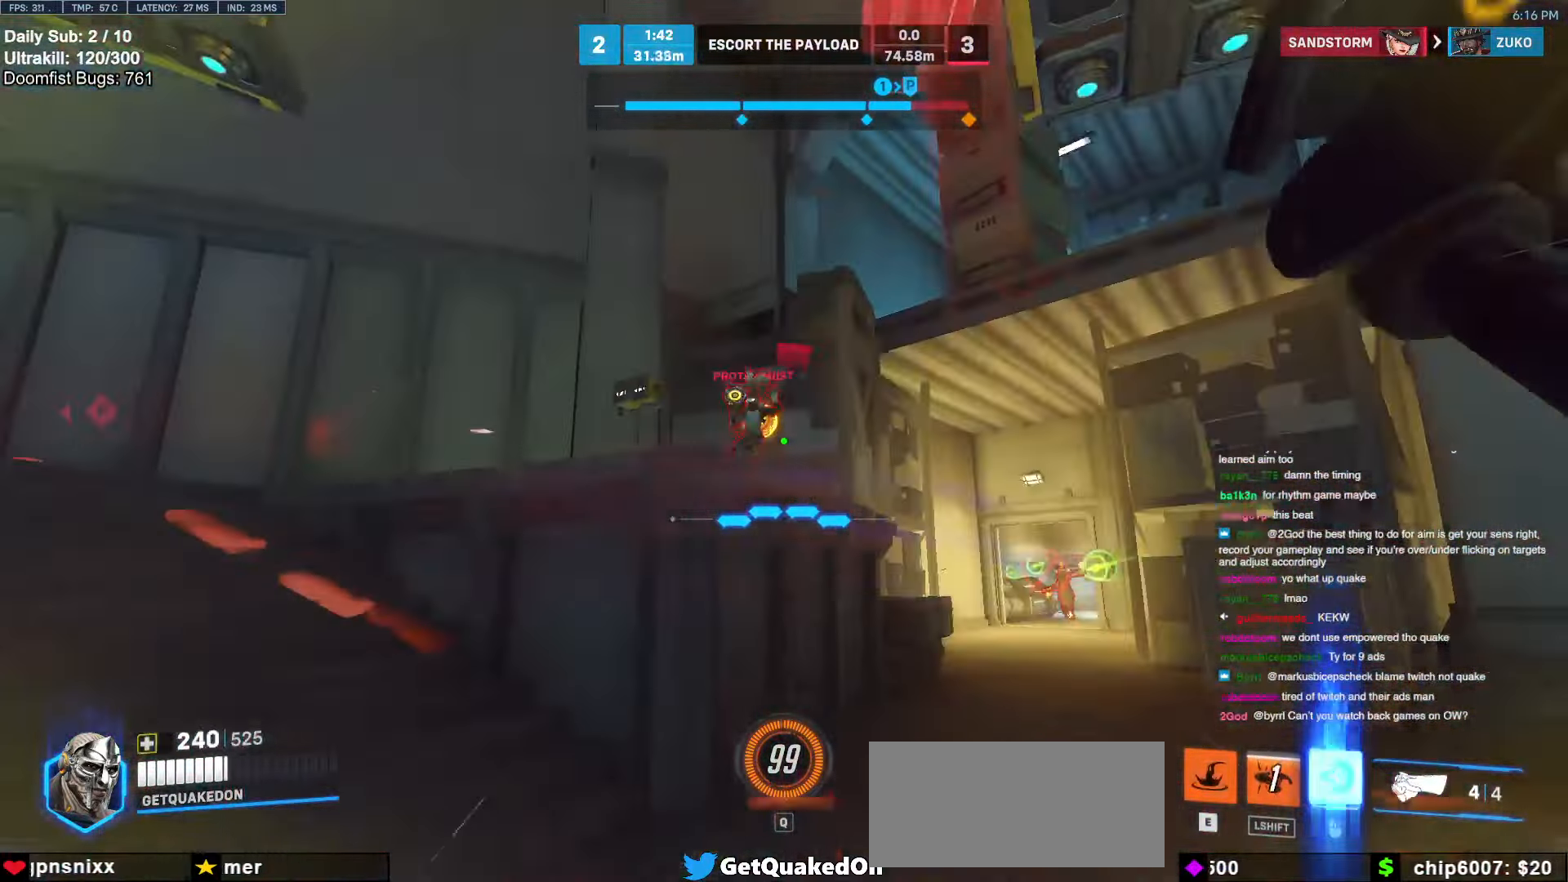
{"keys": ["a", "w"], "mouse": ["right"], "events": [[167, "mouse_left", "down"], [217, "a", "down"], [217, "d", "up"], [217, "mouse_right", "down"], [267, "s", "up"], [267, "space", "down"], [300, "mouse_left", "up"], [300, "space", "up"], [400, "w", "down"]]}
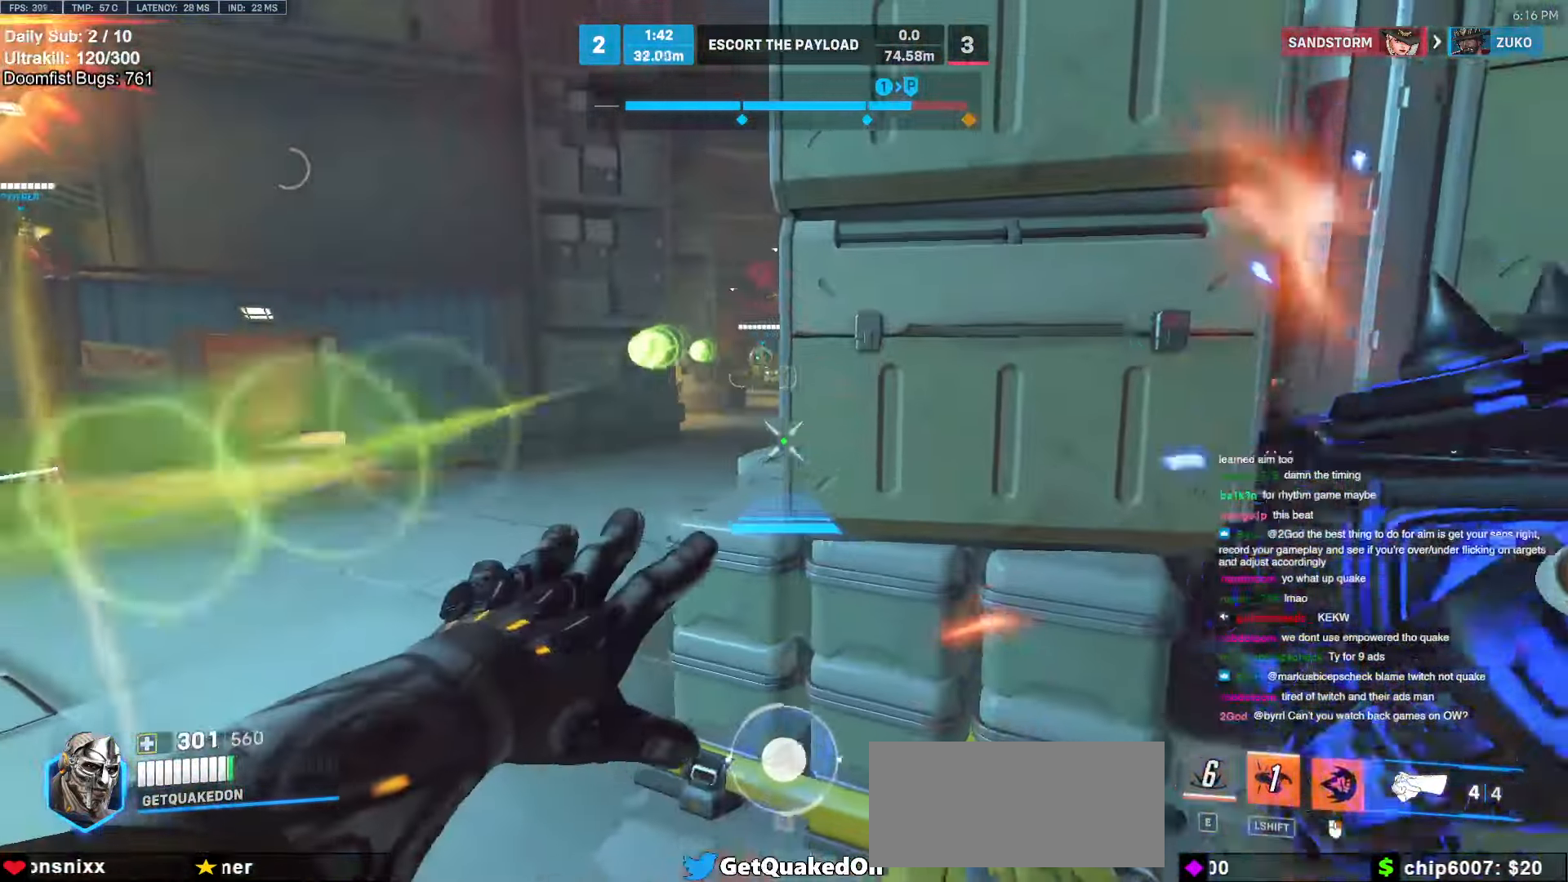
{"keys": ["w"], "mouse": [], "events": [[234, "mouse_right", "up"], [284, "a", "up"], [417, "space", "down"], [467, "space", "up"]]}
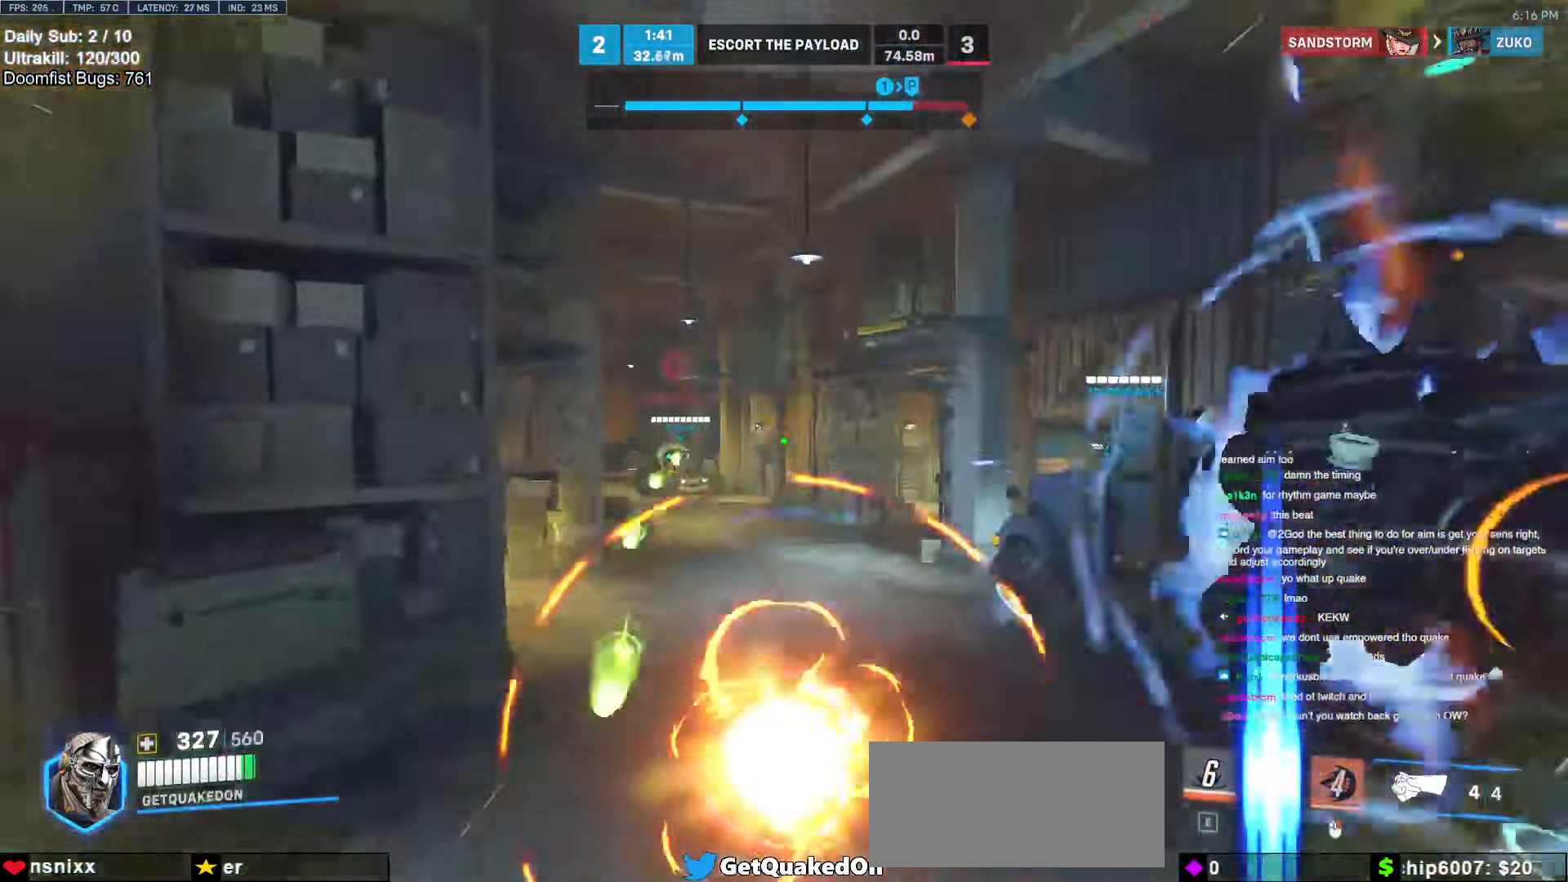
{"keys": ["s"], "mouse": [], "events": [[200, "w", "up"], [284, "s", "down"], [334, "mouse_left", "down"], [434, "mouse_left", "up"]]}
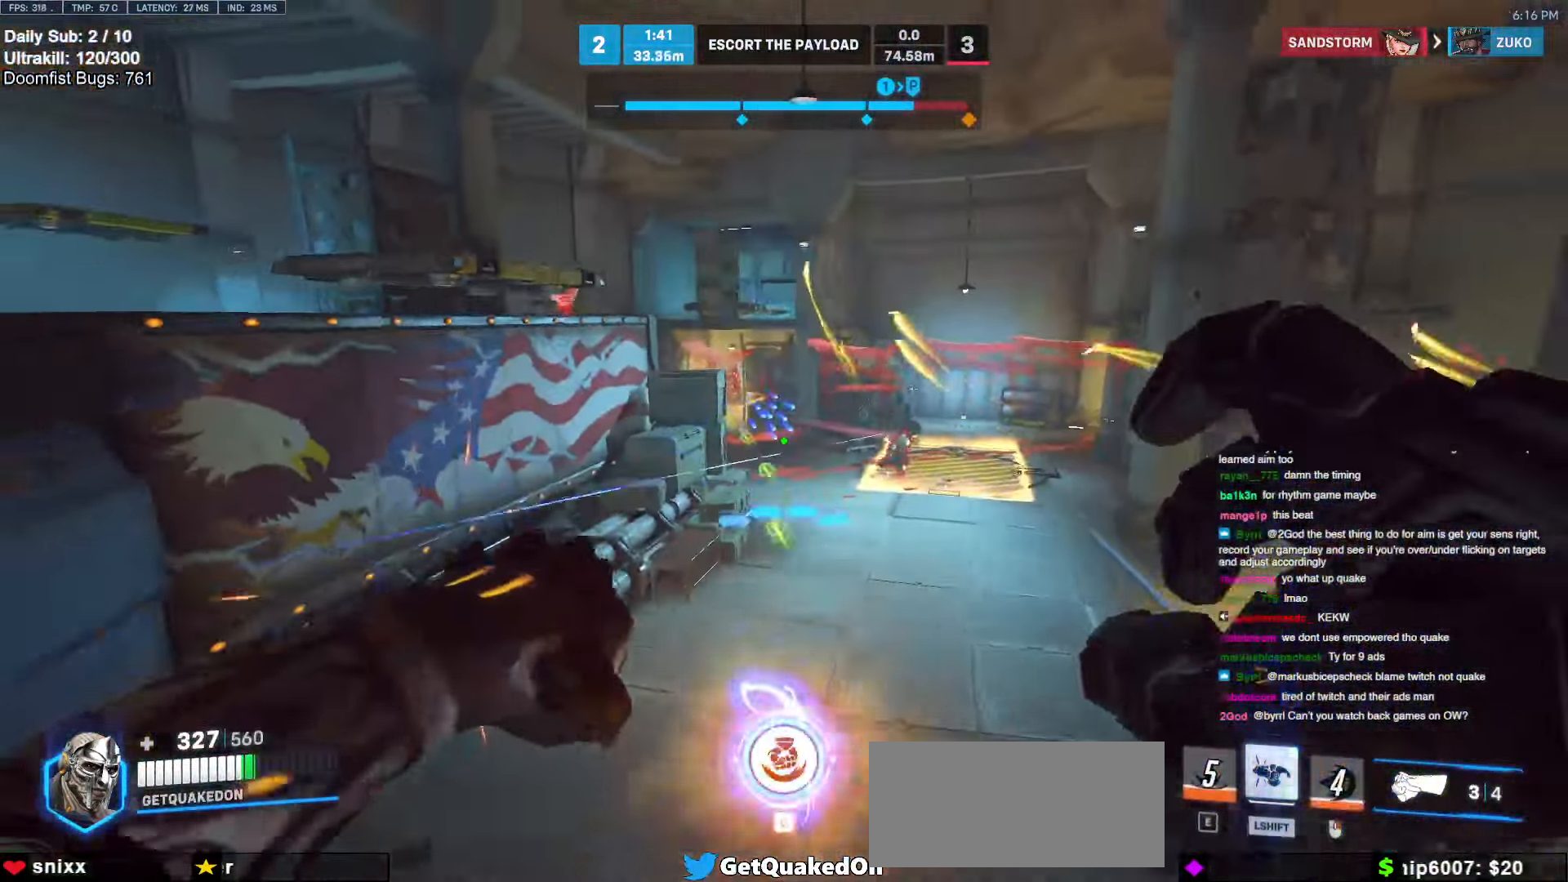
{"keys": ["a", "w"], "mouse": ["left"], "events": [[117, "a", "down"], [167, "s", "up"], [217, "mouse_left", "down"], [300, "mouse_left", "up"], [300, "w", "down"], [500, "mouse_left", "down"]]}
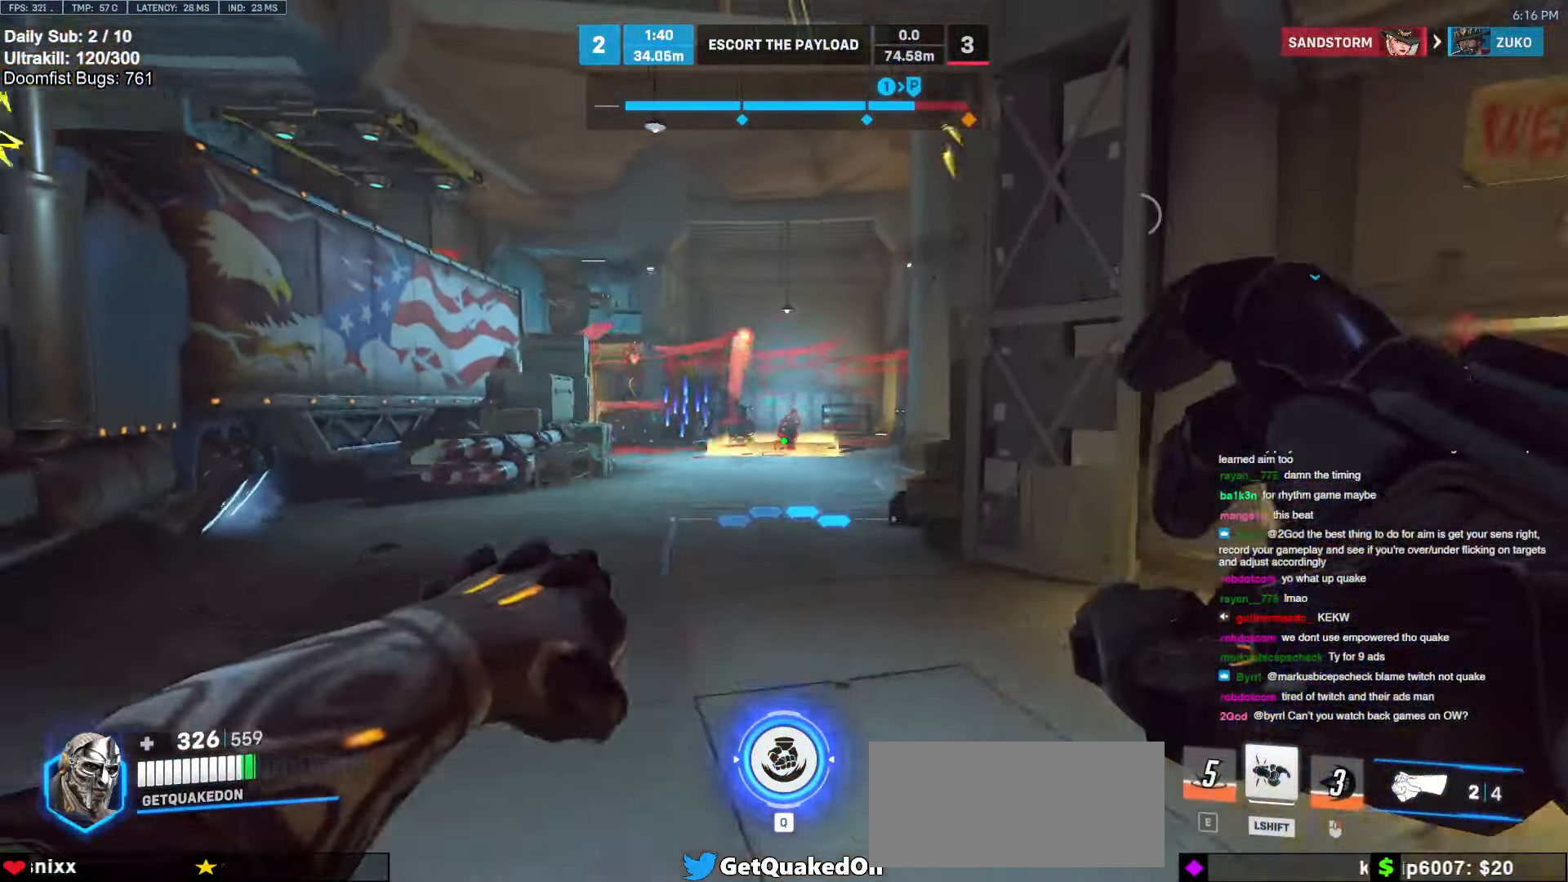
{"keys": ["w"], "mouse": [], "events": [[134, "mouse_left", "up"], [417, "a", "up"]]}
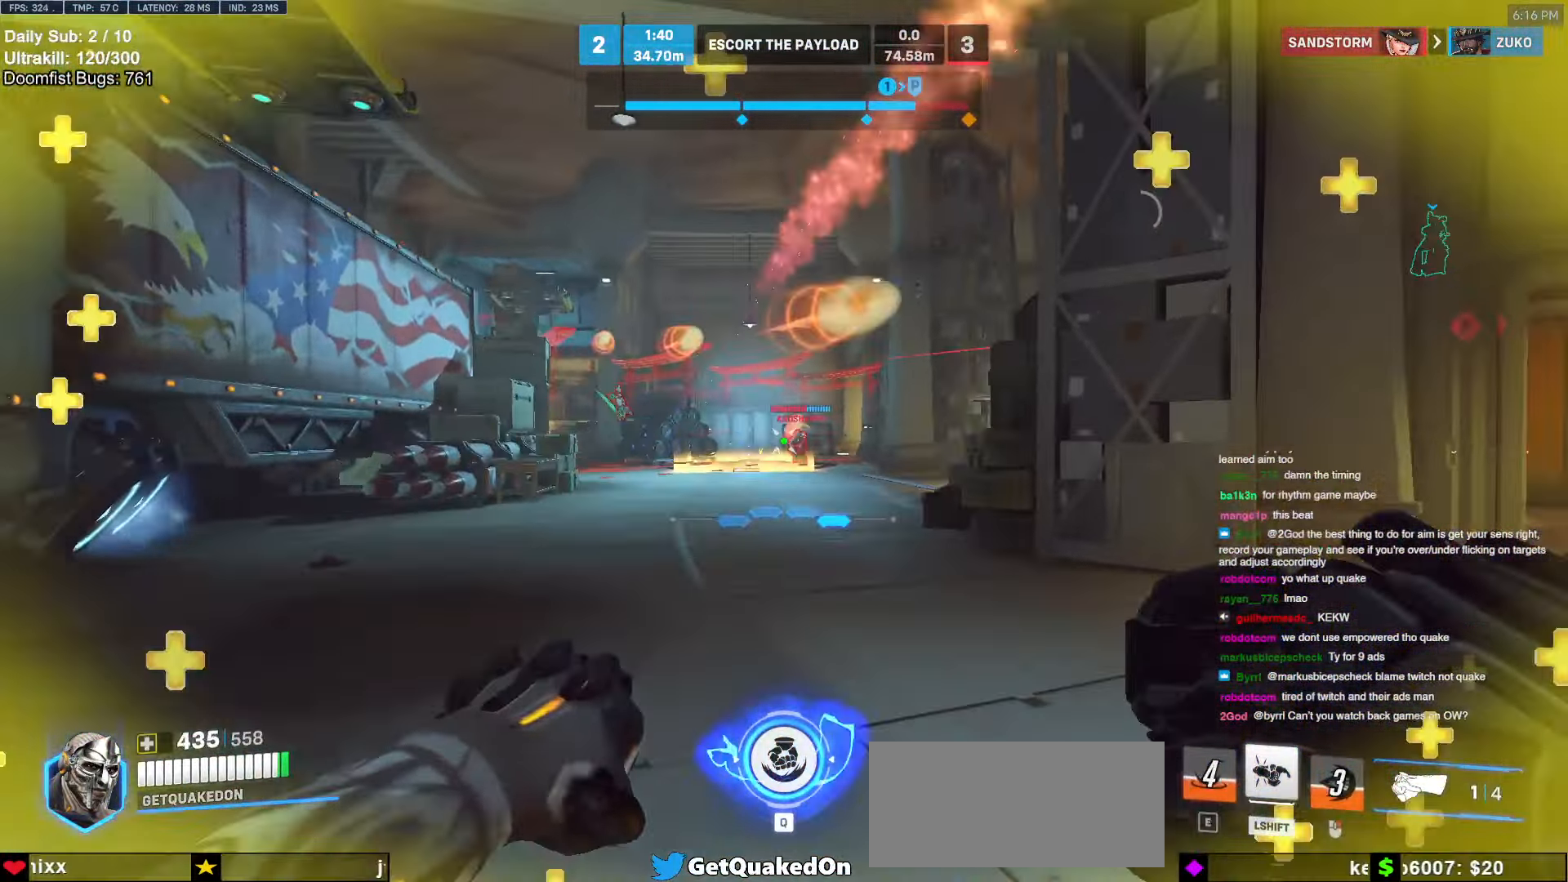
{"keys": ["w"], "mouse": [], "events": [[17, "space", "down"], [100, "space", "up"]]}
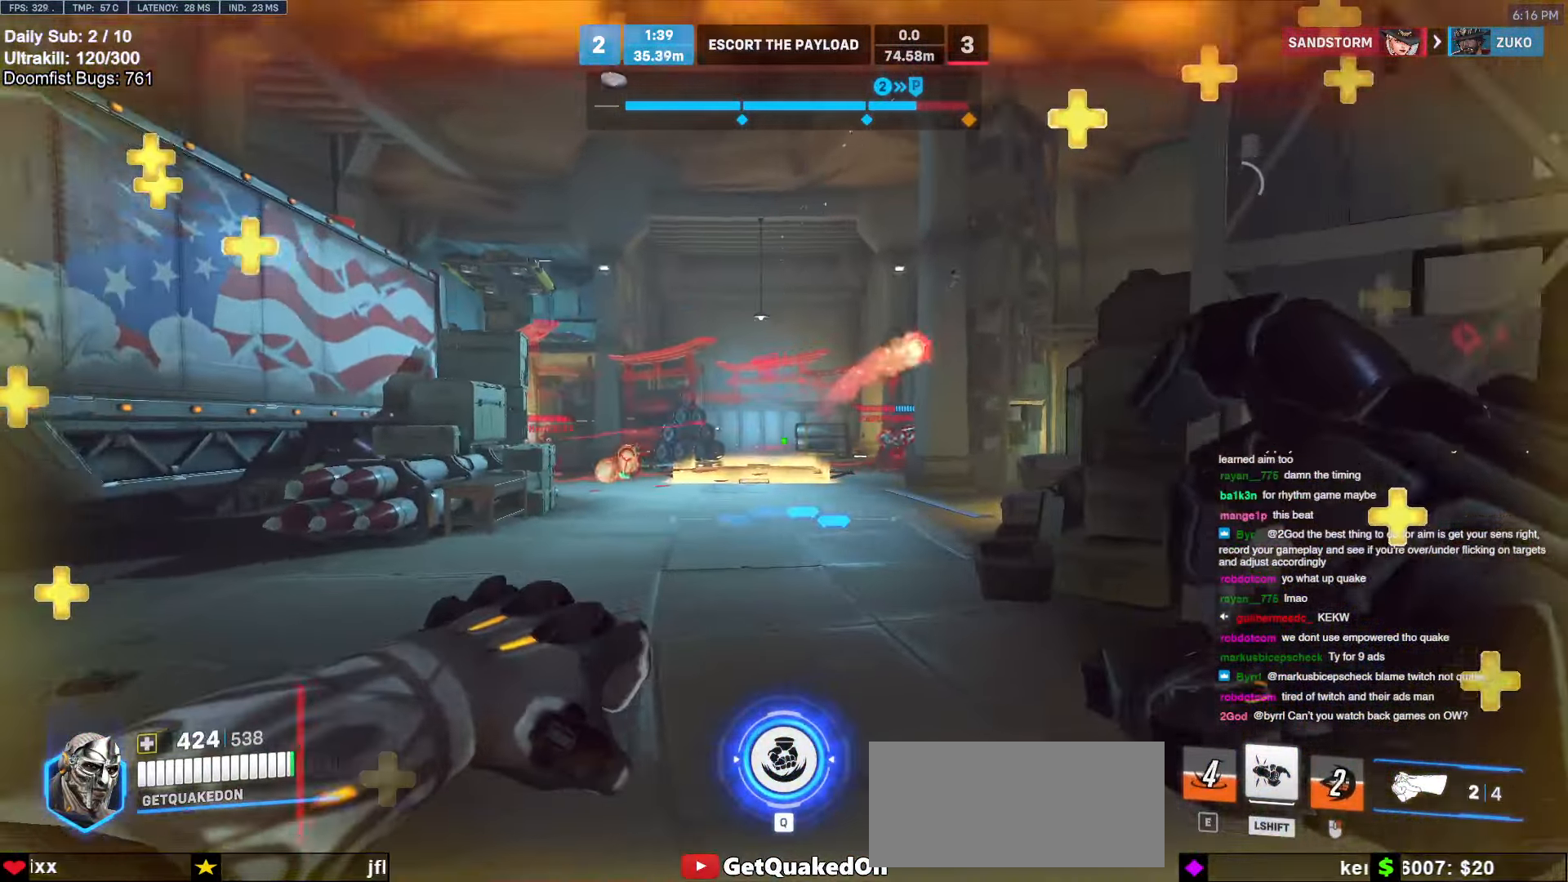
{"keys": ["d", "w"], "mouse": [], "events": [[117, "mouse_left", "down"], [167, "d", "down"], [267, "mouse_left", "up"], [350, "space", "down"], [450, "space", "up"]]}
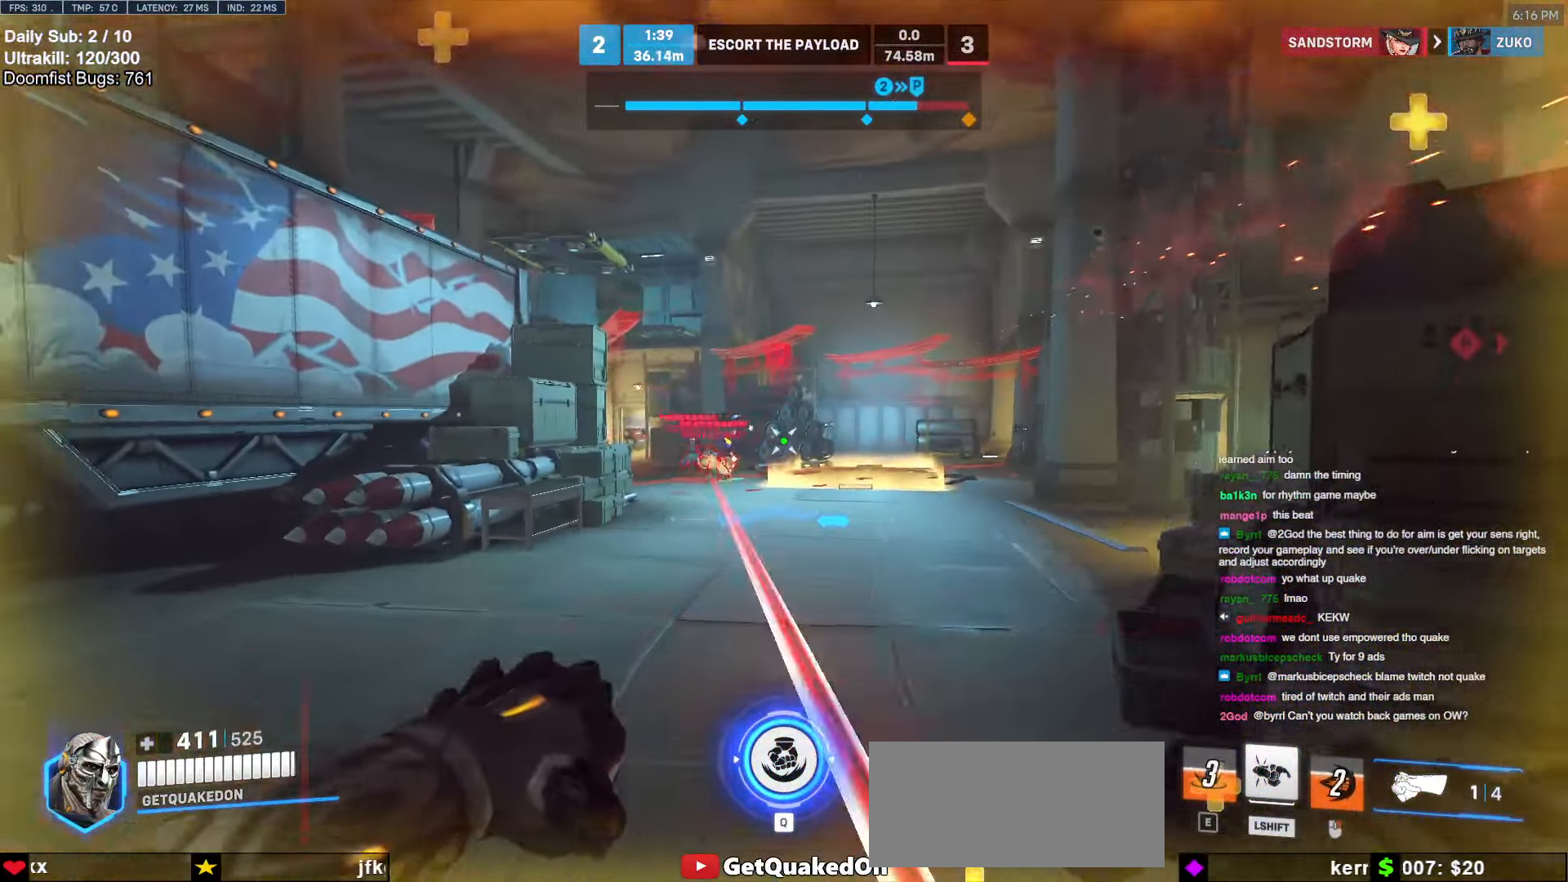
{"keys": ["d", "w"], "mouse": [], "events": [[234, "mouse_left", "down"], [284, "shift", "down"], [317, "mouse_left", "up"], [417, "shift", "up"]]}
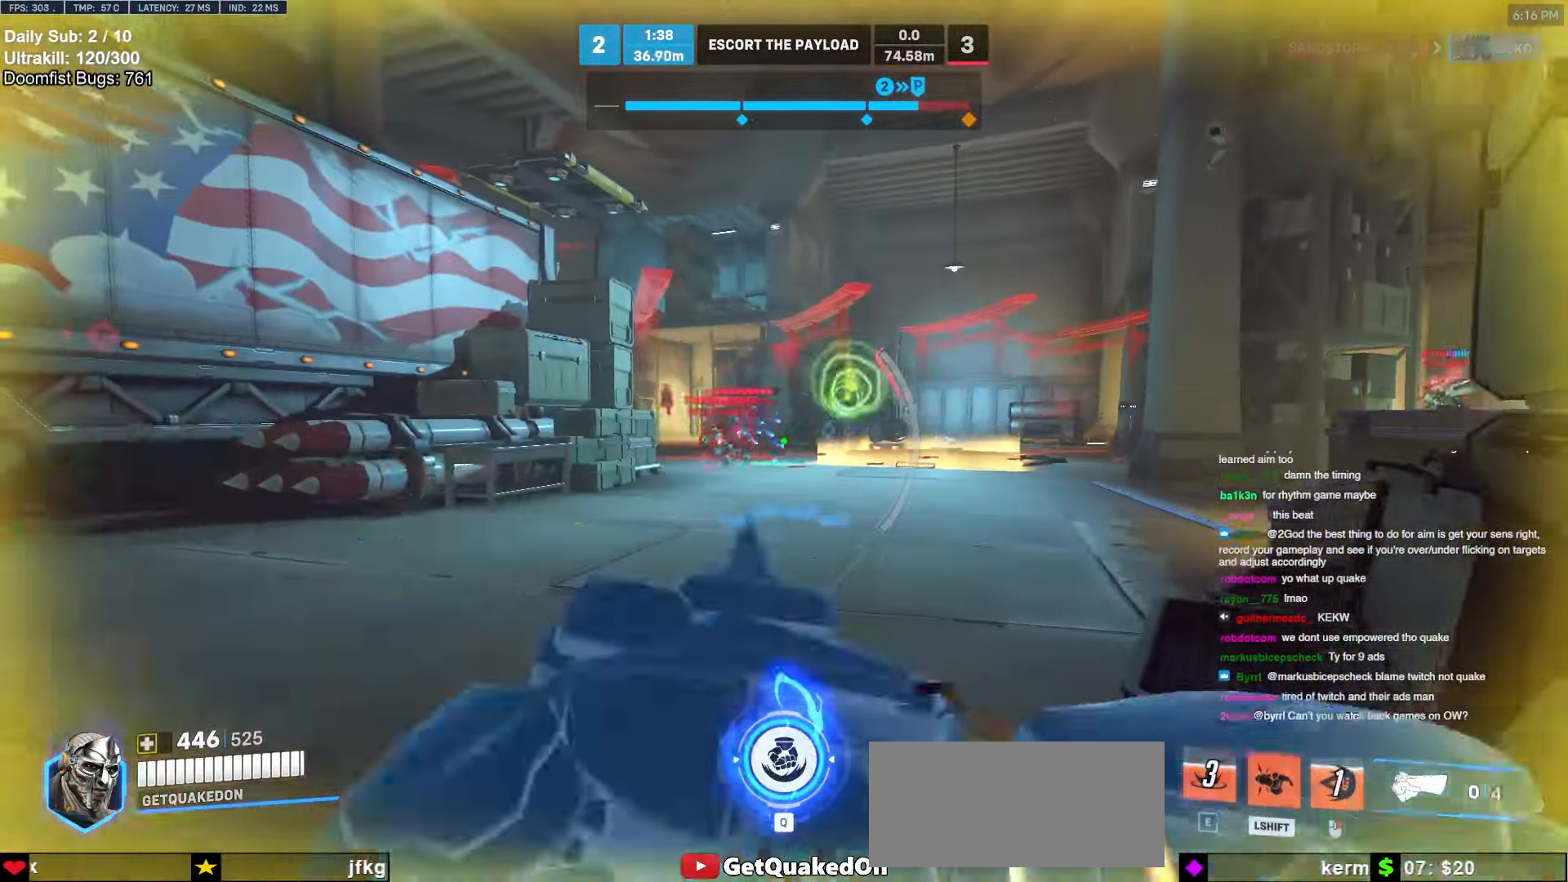
{"keys": ["d"], "mouse": [], "events": [[17, "w", "up"], [67, "a", "down"], [67, "d", "up"], [200, "s", "down"], [384, "a", "up"], [384, "d", "down"], [434, "s", "up"]]}
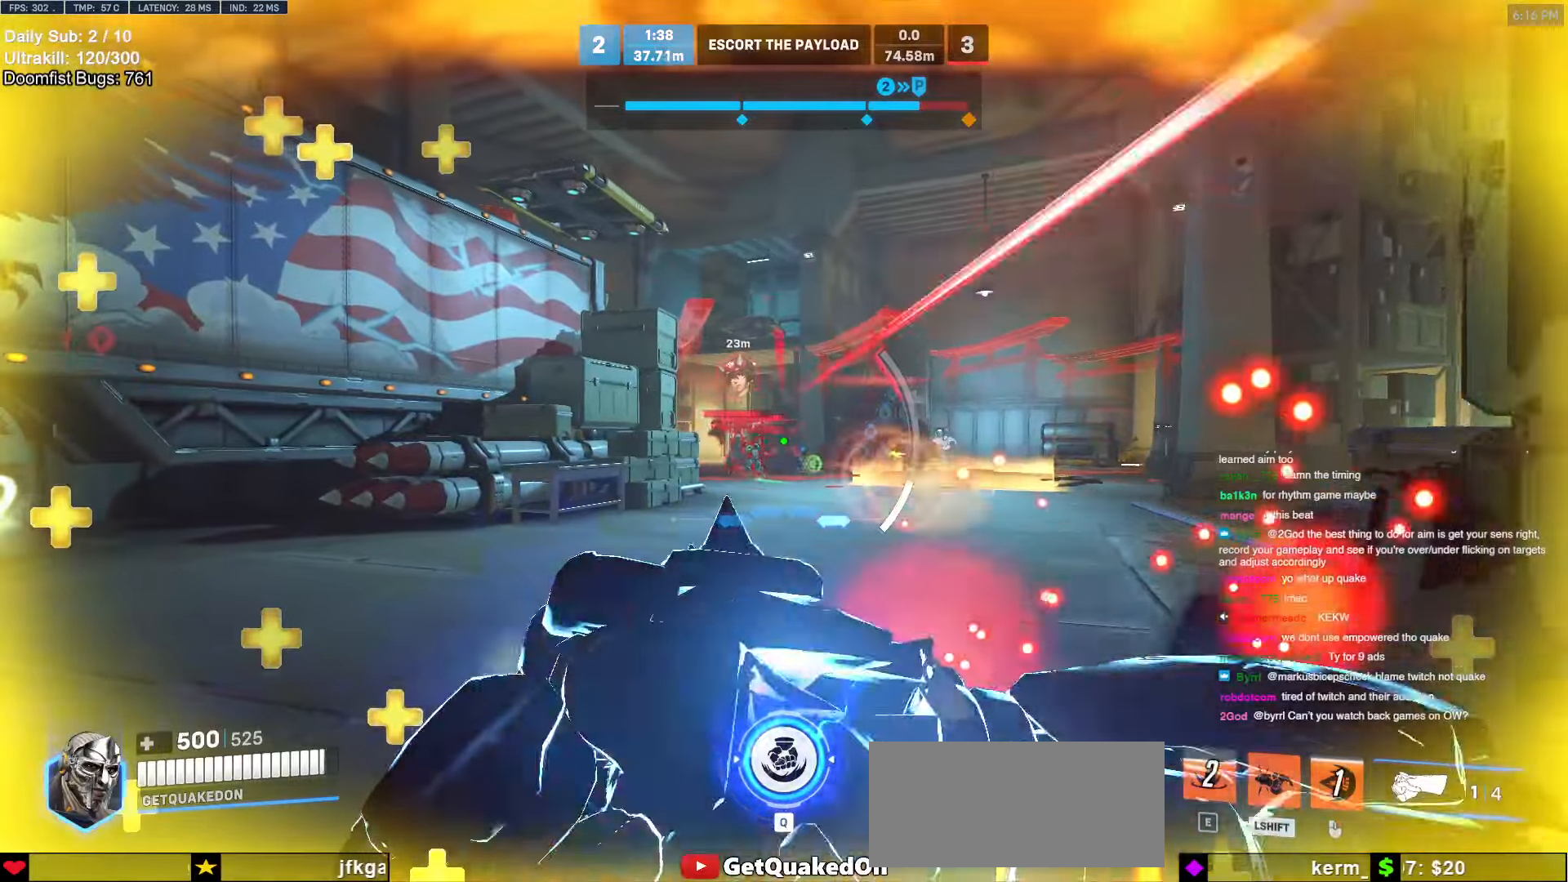
{"keys": ["a"], "mouse": [], "events": [[217, "w", "down"], [317, "a", "down"], [317, "d", "up"], [450, "w", "up"]]}
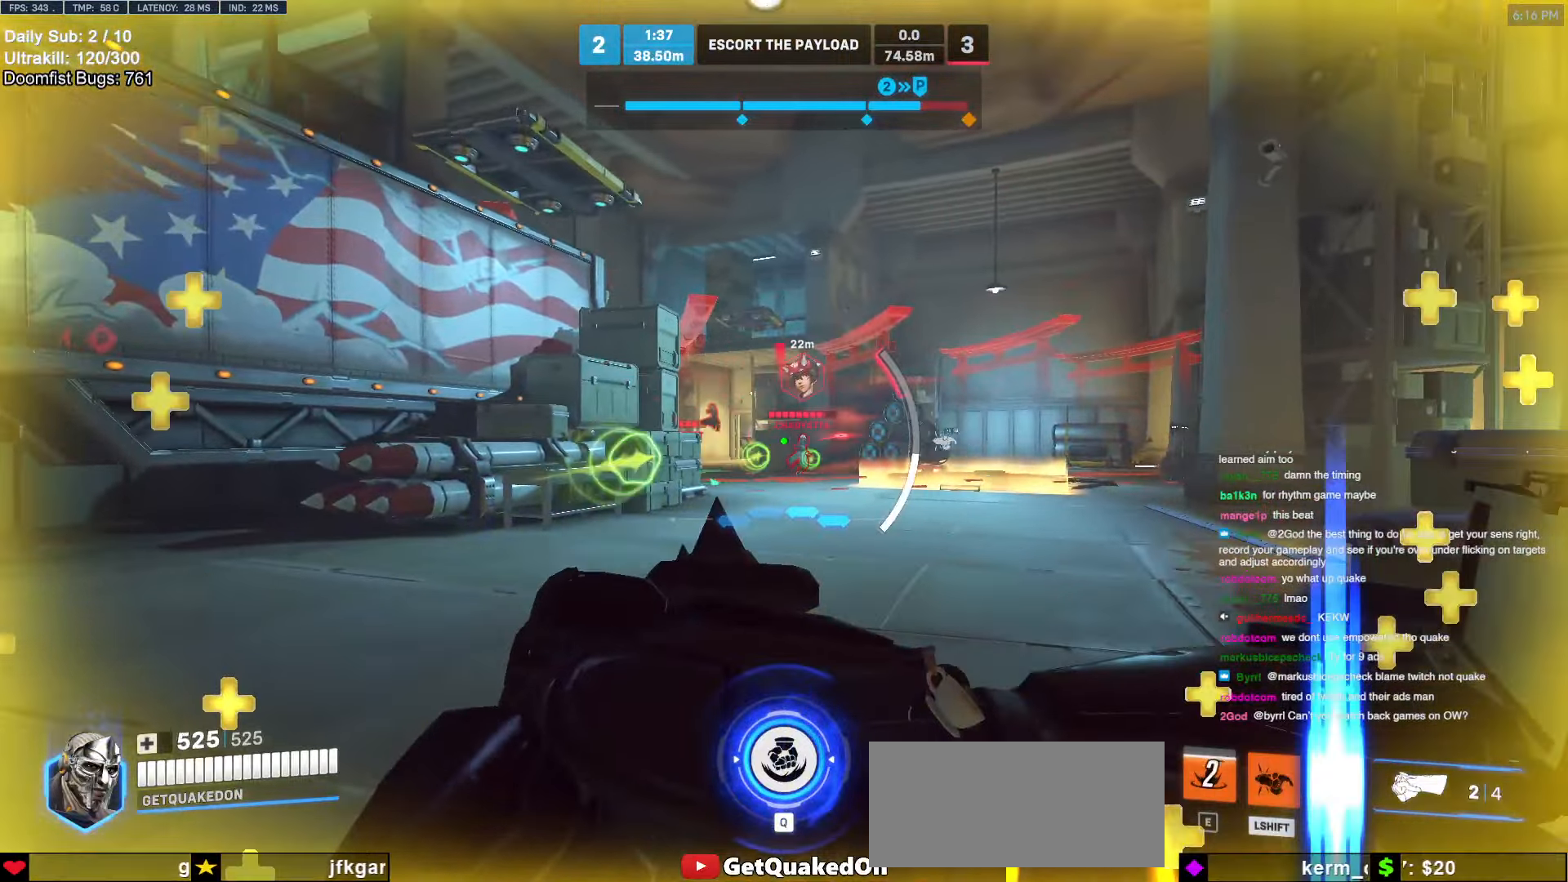
{"keys": ["d", "w"], "mouse": [], "events": [[284, "d", "down"], [317, "a", "up"], [467, "w", "down"]]}
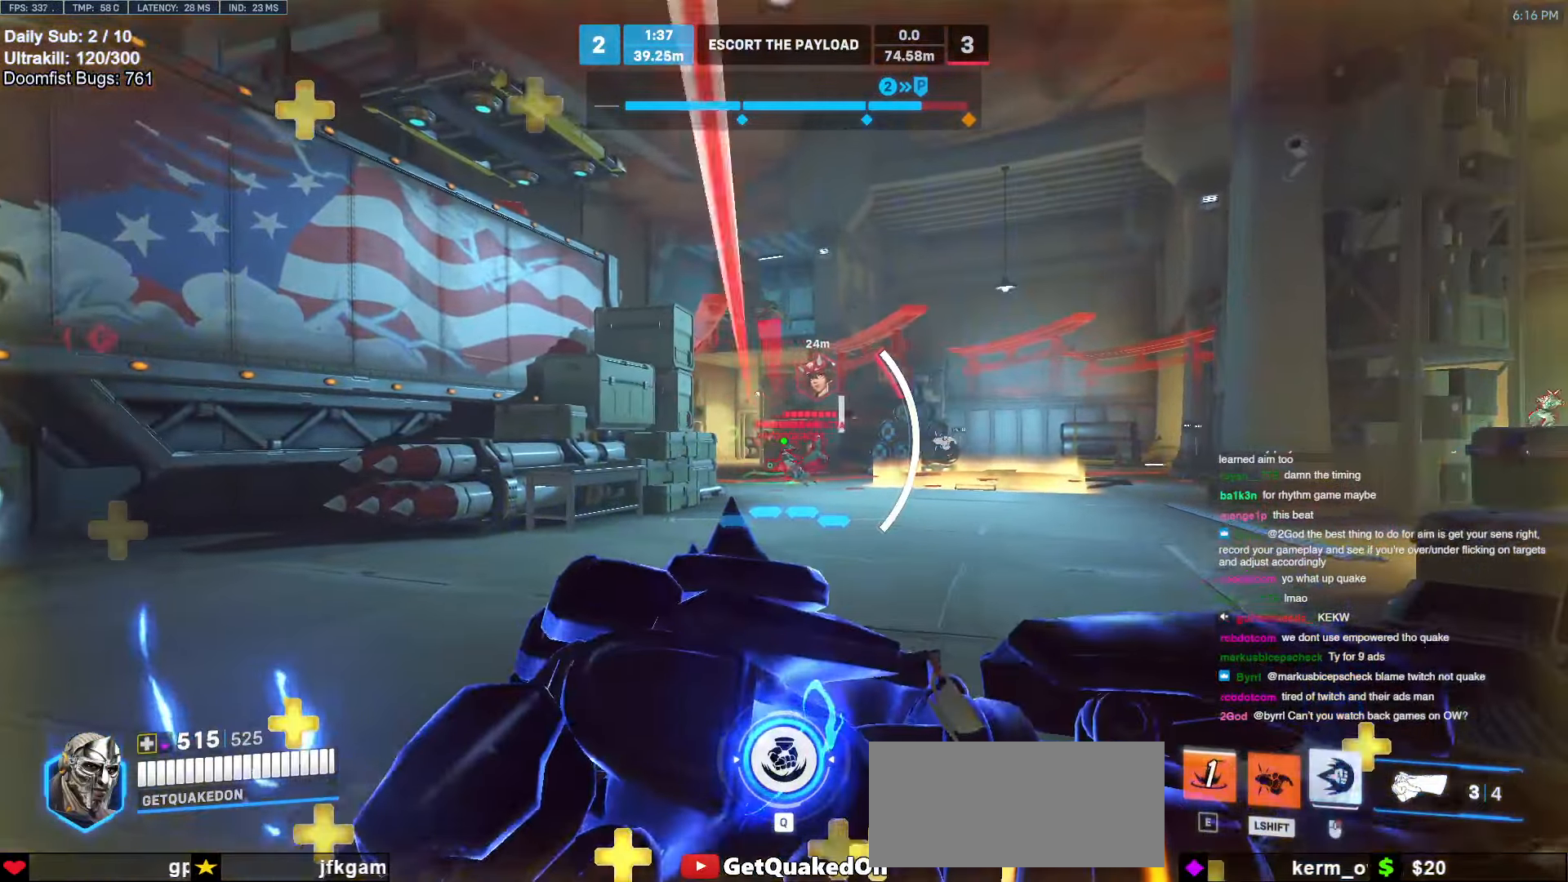
{"keys": ["d", "w"], "mouse": [], "events": [[100, "a", "down"], [100, "d", "up"], [334, "shift", "down"], [334, "w", "up"], [384, "w", "down"], [434, "d", "down"], [484, "a", "up"], [484, "shift", "up"]]}
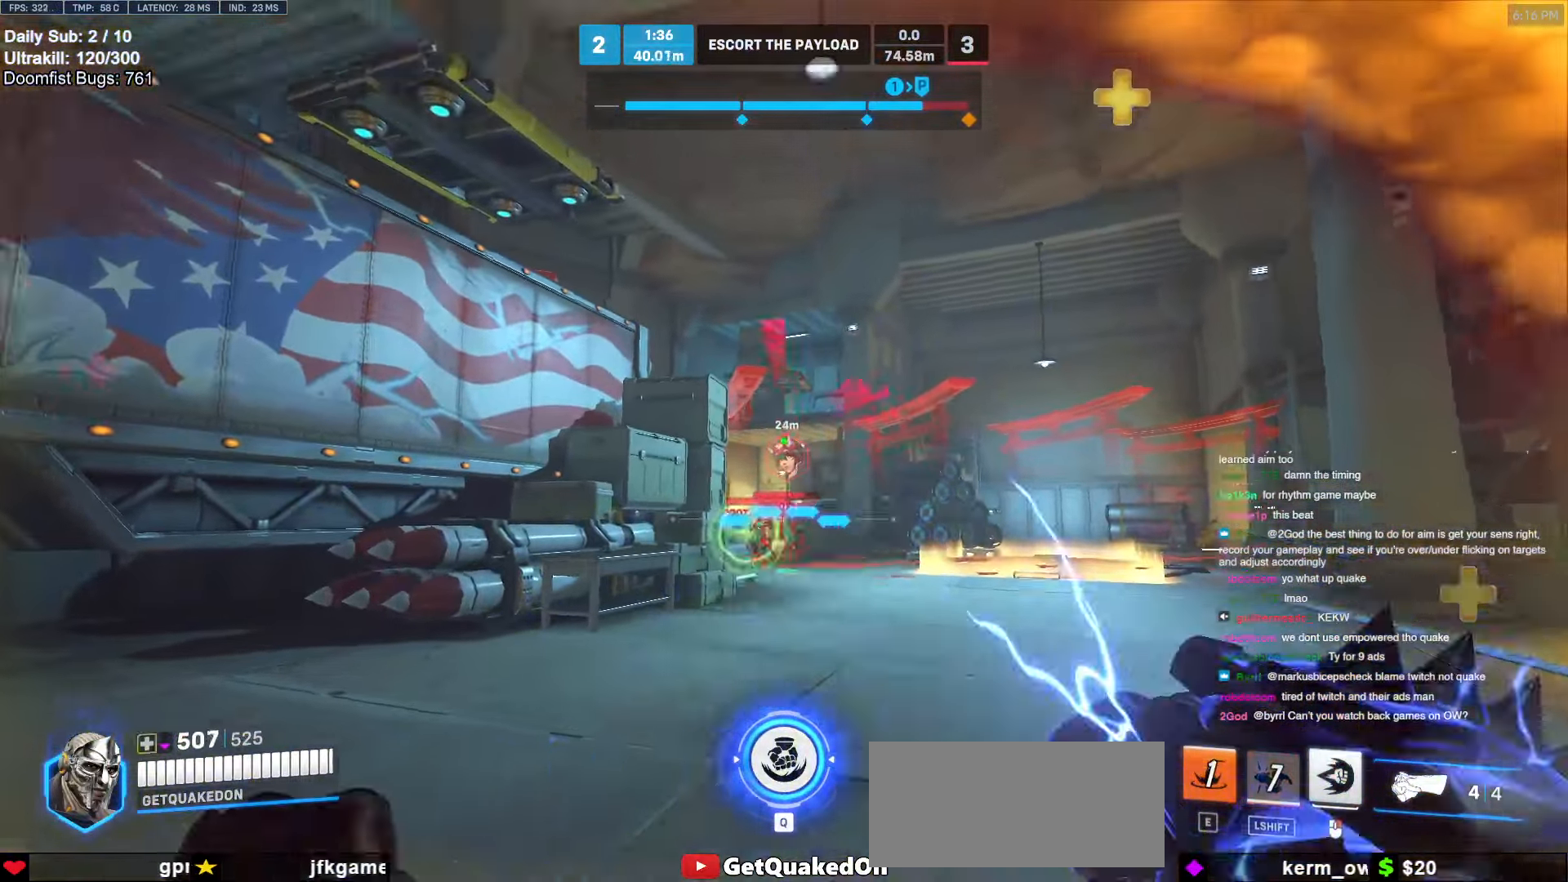
{"keys": ["w"], "mouse": [], "events": [[117, "d", "up"], [267, "e", "down"], [400, "e", "up"]]}
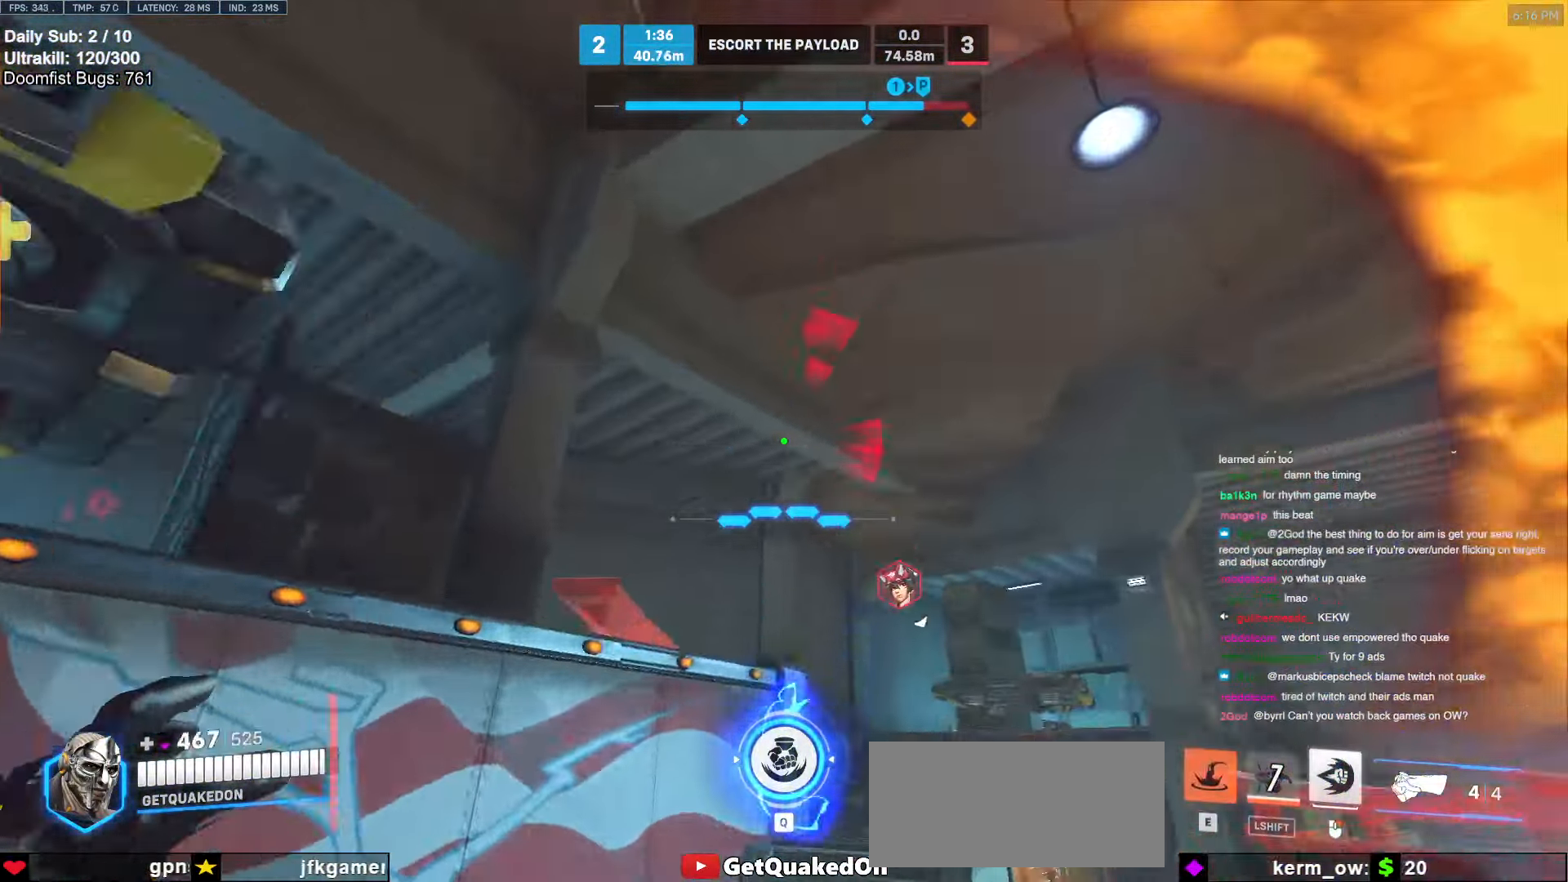
{"keys": ["space", "w"], "mouse": ["right"], "events": [[134, "mouse_right", "down"], [134, "space", "down"]]}
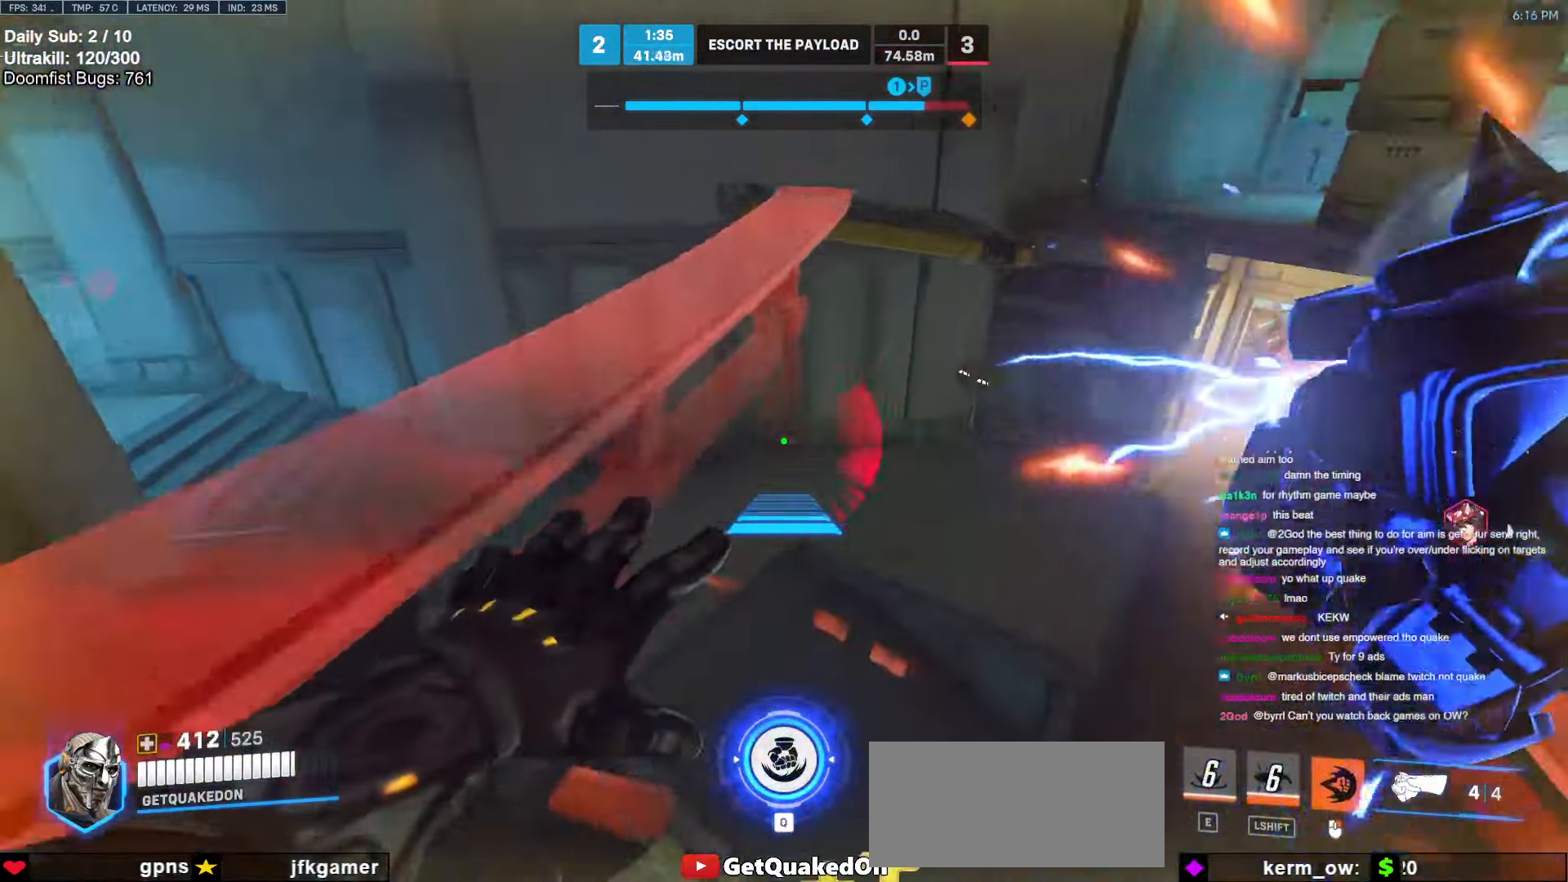
{"keys": ["w"], "mouse": ["right"], "events": [[150, "d", "down"], [200, "space", "up"], [484, "d", "up"]]}